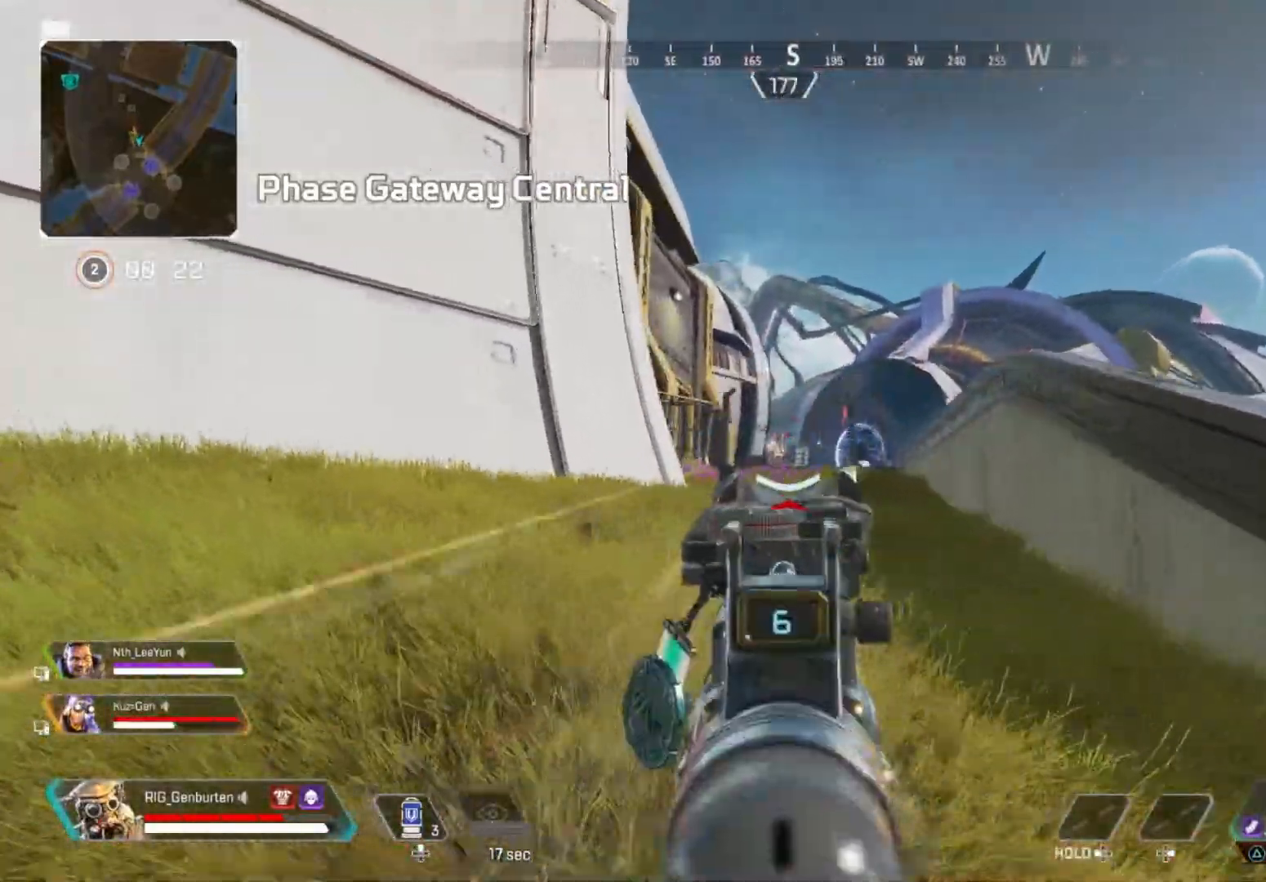
Gameplay with a controller (PlayStation layout); each line is a JSON object with the inputs held at the frame after it. "events" lists button and stick changes between this image and that frame as [ms after this image, input, new state], when the widget could be followed in between.
{"buttons": ["L1", "R1"], "left_stick": "left", "right_stick": "center", "events": [[17, "left_stick", "down-right"], [17, "right_stick", "left"], [117, "R1", "down"], [217, "R1", "up"], [217, "right_stick", "center"], [300, "left_stick", "down-left"], [417, "left_stick", "left"], [483, "R1", "down"]]}
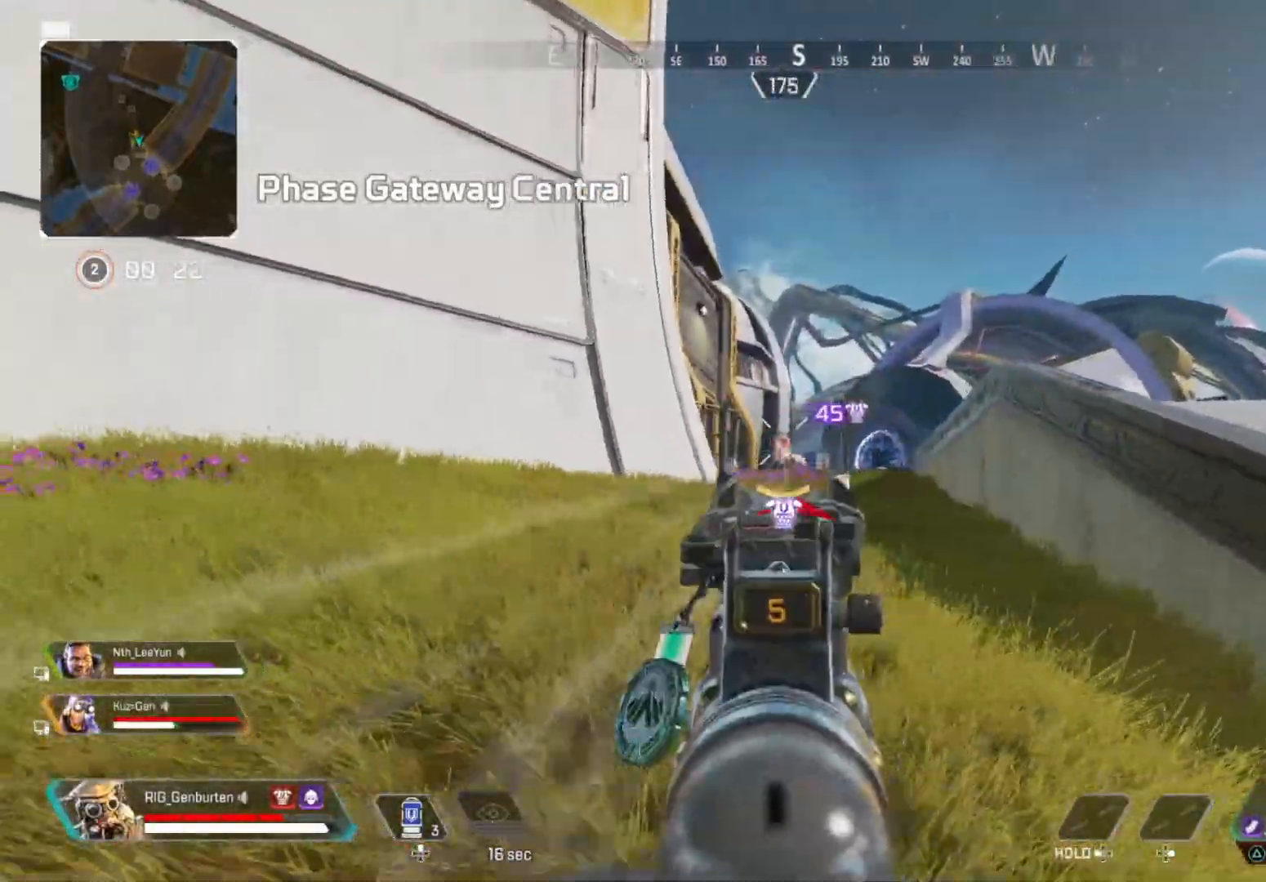
{"buttons": ["L1", "R3"], "left_stick": "right", "right_stick": "center", "events": [[67, "R1", "up"], [83, "right_stick", "down"], [167, "left_stick", "right"], [200, "right_stick", "center"], [367, "R1", "down"], [400, "R3", "down"], [483, "R1", "up"]]}
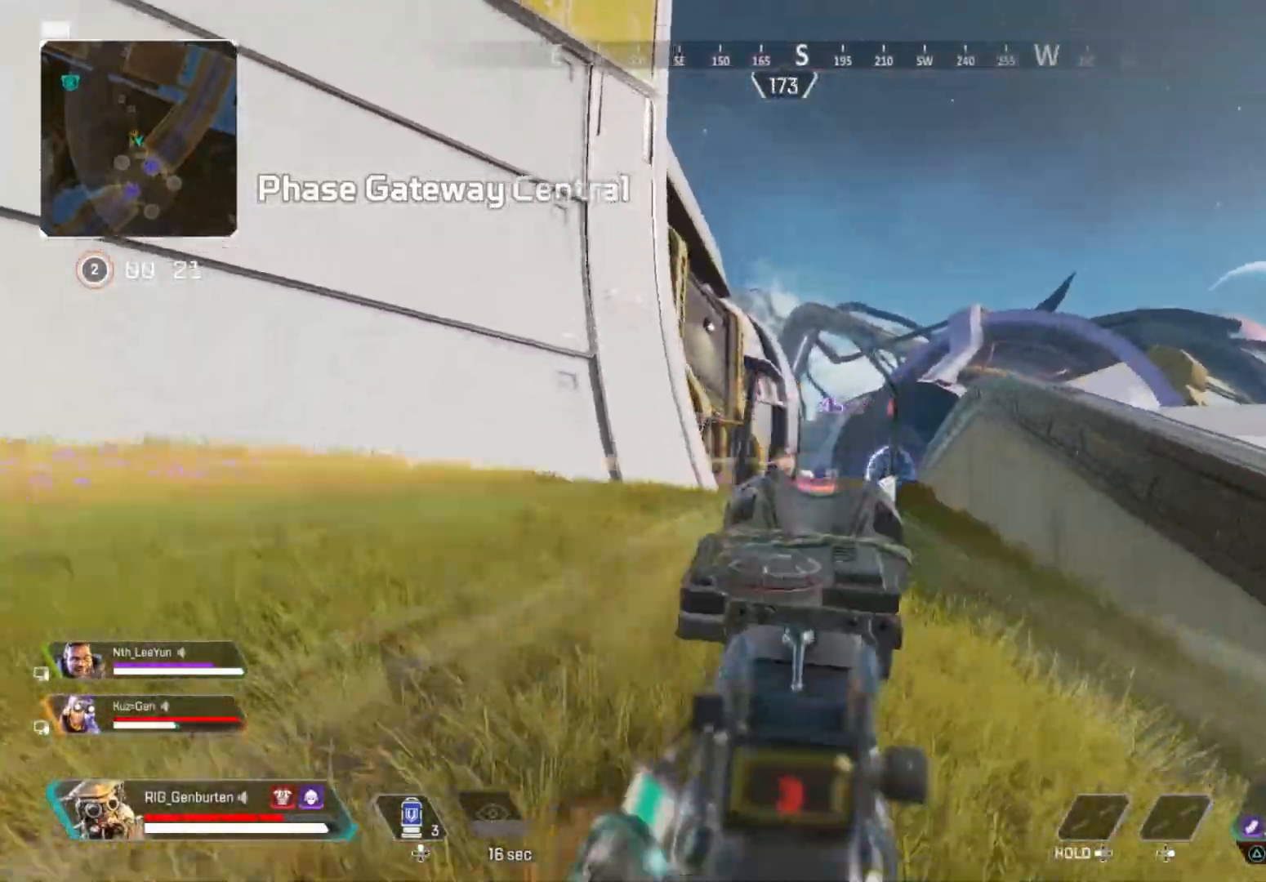
{"buttons": ["L1"], "left_stick": "left", "right_stick": "center", "events": [[17, "R3", "up"], [100, "left_stick", "down-left"], [217, "left_stick", "center"], [250, "R1", "down"], [267, "R3", "down"], [333, "left_stick", "left"], [367, "R1", "up"], [400, "R3", "up"]]}
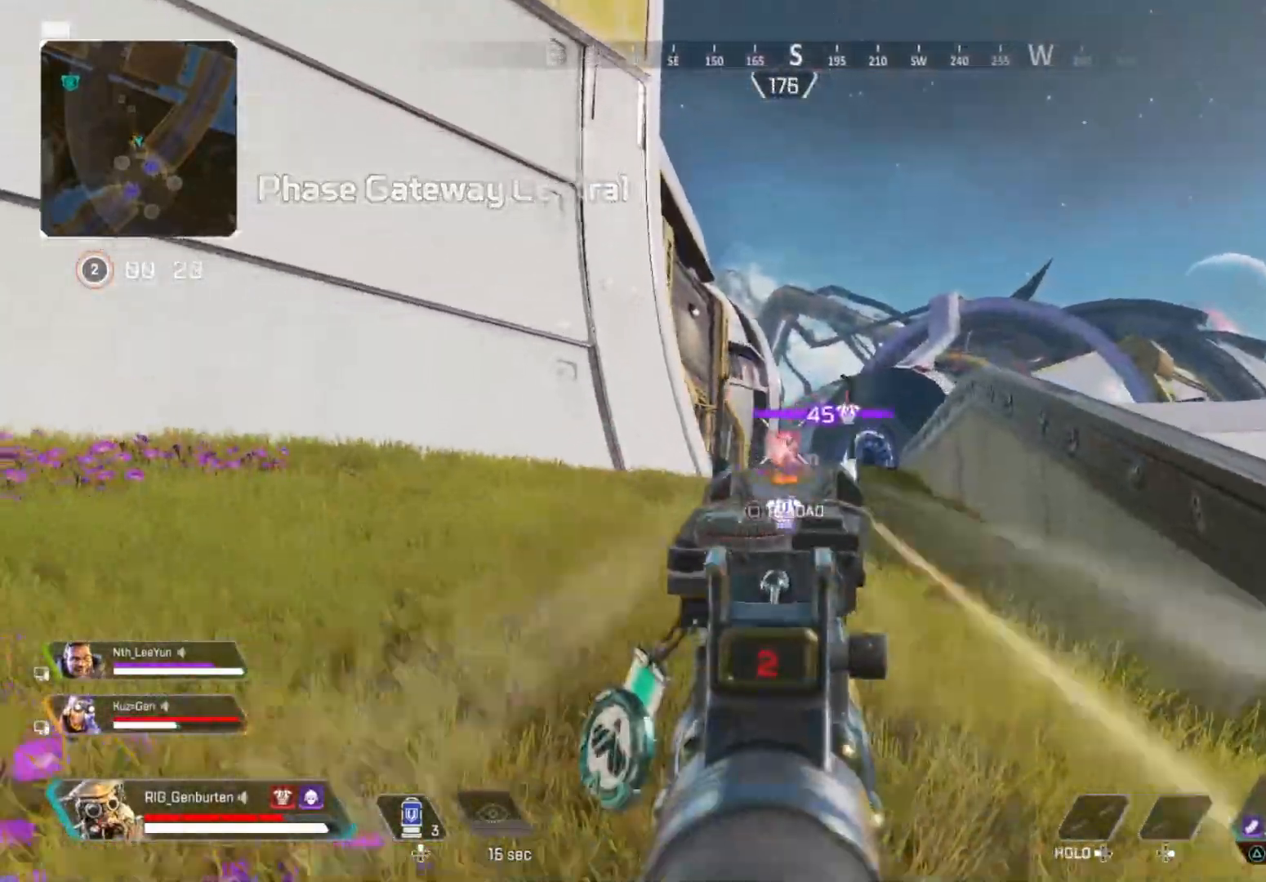
{"buttons": ["L1", "R1", "R3"], "left_stick": "right", "right_stick": "center", "events": [[50, "left_stick", "center"], [100, "R1", "down"], [133, "R3", "down"], [150, "left_stick", "left"], [233, "R1", "up"], [250, "R3", "up"], [433, "R1", "down"], [433, "left_stick", "right"], [450, "R3", "down"]]}
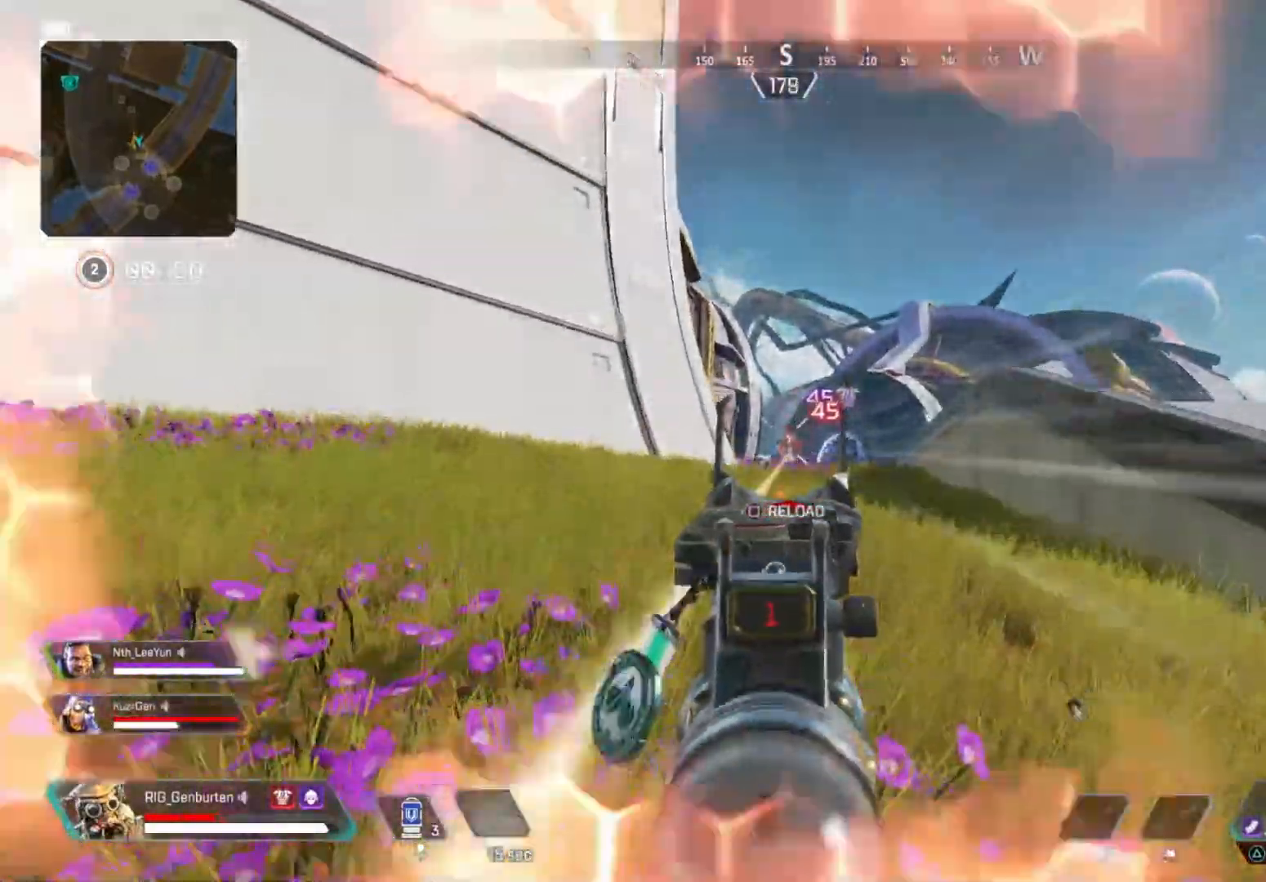
{"buttons": [], "left_stick": "right", "right_stick": "center", "events": [[67, "R1", "up"], [100, "R3", "up"], [200, "L1", "up"], [233, "right_stick", "down"], [333, "right_stick", "center"], [367, "TRIANGLE", "down"], [433, "TRIANGLE", "up"]]}
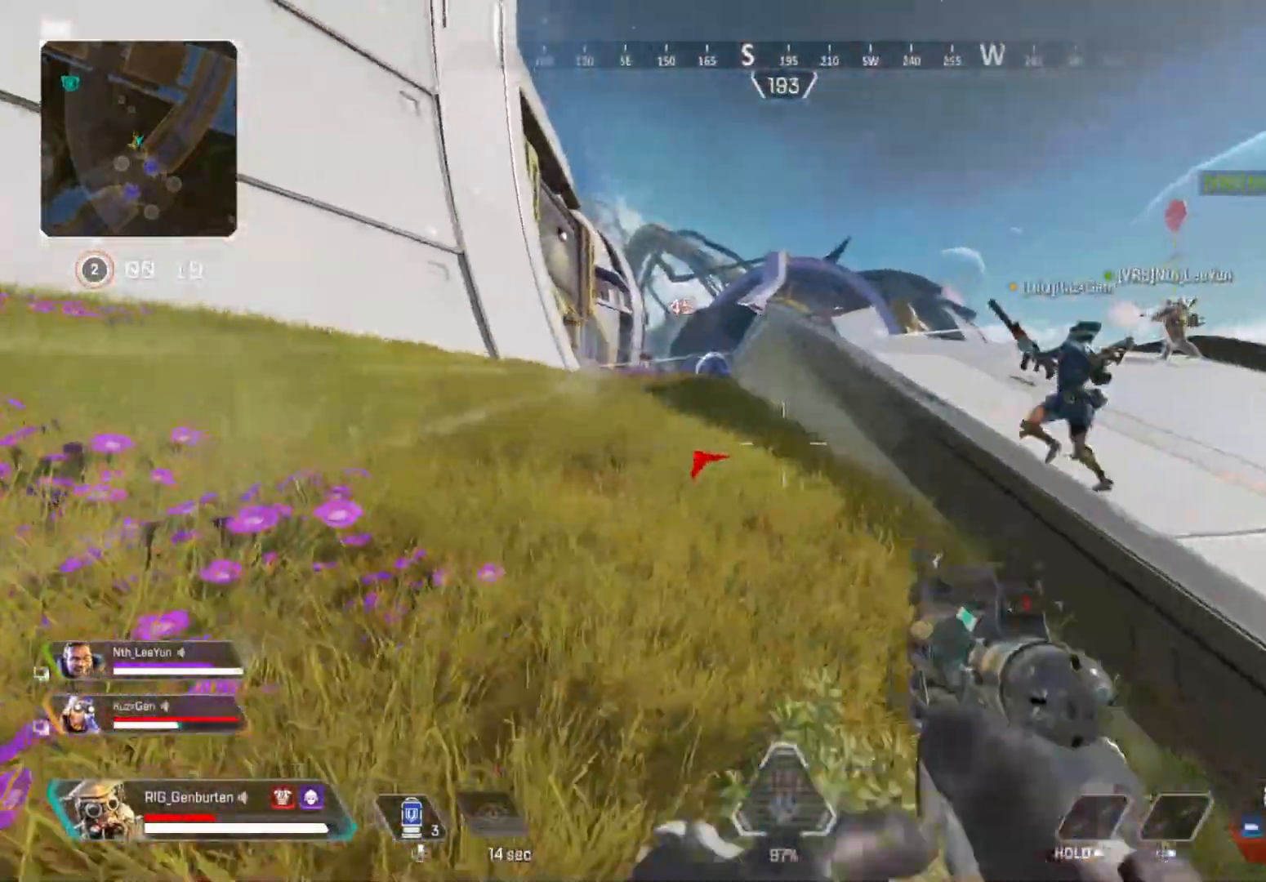
{"buttons": ["SQUARE"], "left_stick": "up", "right_stick": "center", "events": [[67, "left_stick", "up"], [117, "L3", "down"], [250, "TRIANGLE", "down"], [283, "L3", "up"], [333, "TRIANGLE", "up"], [500, "SQUARE", "down"]]}
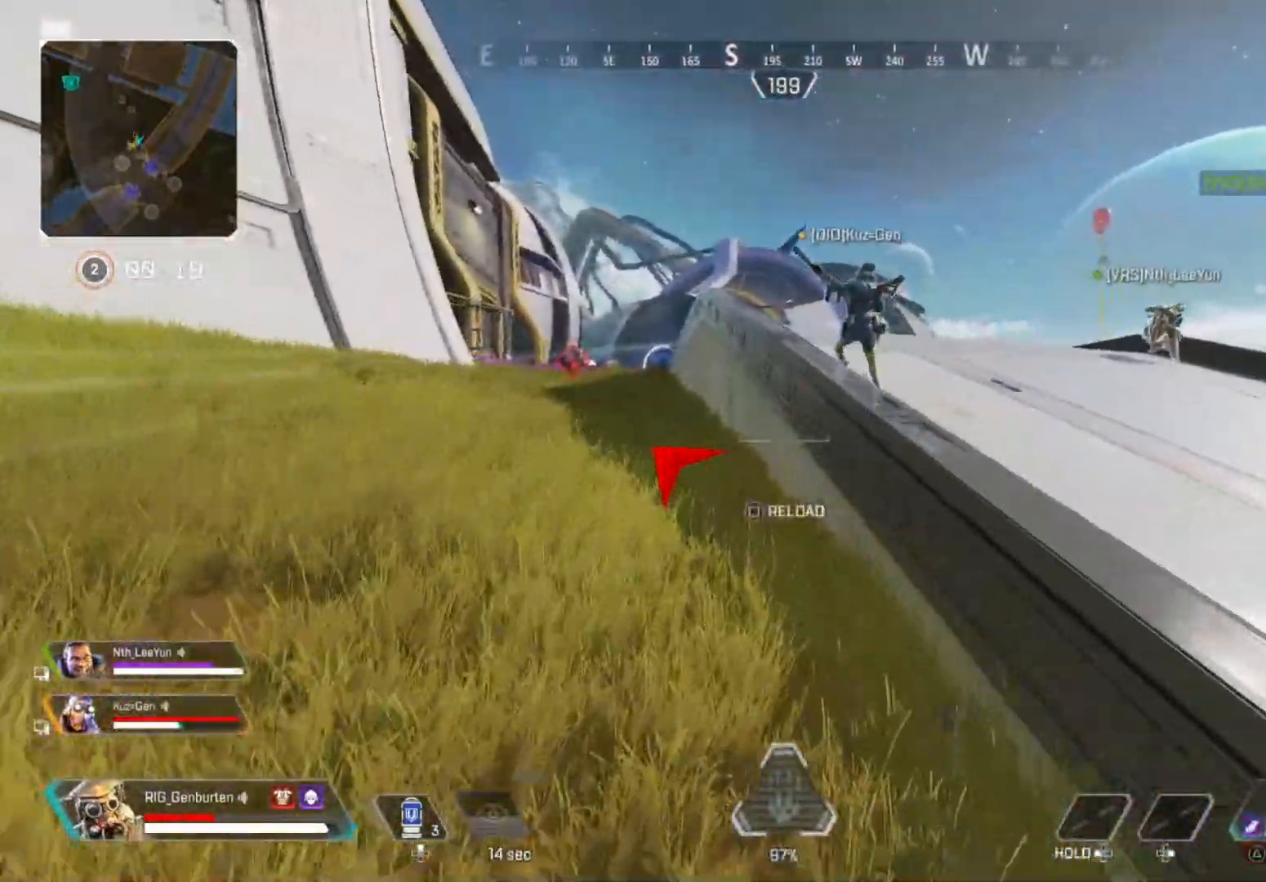
{"buttons": [], "left_stick": "up", "right_stick": "center", "events": [[83, "SQUARE", "up"], [150, "SQUARE", "down"], [233, "SQUARE", "up"], [300, "SQUARE", "down"], [367, "SQUARE", "up"], [433, "SQUARE", "down"], [483, "SQUARE", "up"]]}
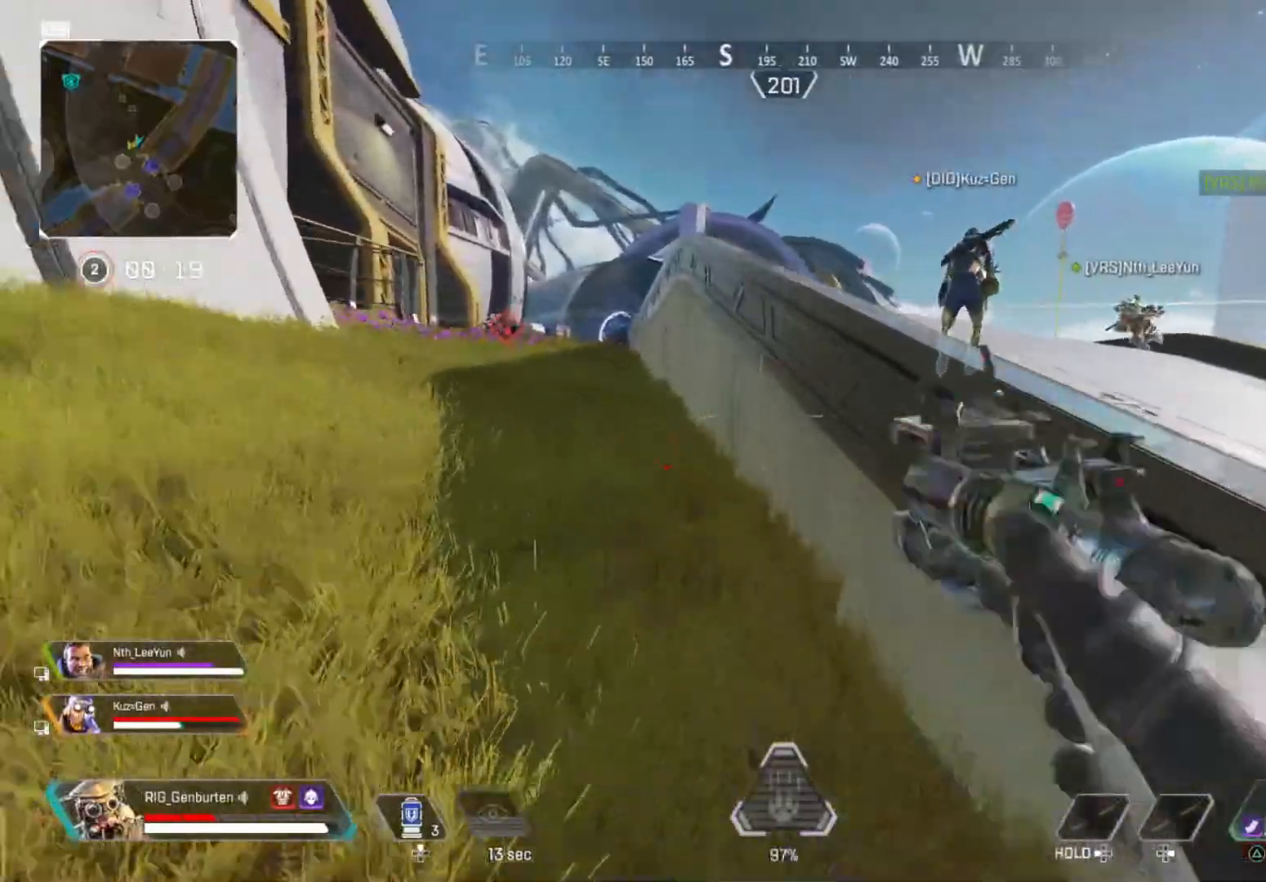
{"buttons": [], "left_stick": "left", "right_stick": "center", "events": [[183, "R3", "down"], [233, "left_stick", "up-left"], [300, "R3", "up"], [417, "CROSS", "down"], [467, "left_stick", "left"], [500, "CROSS", "up"]]}
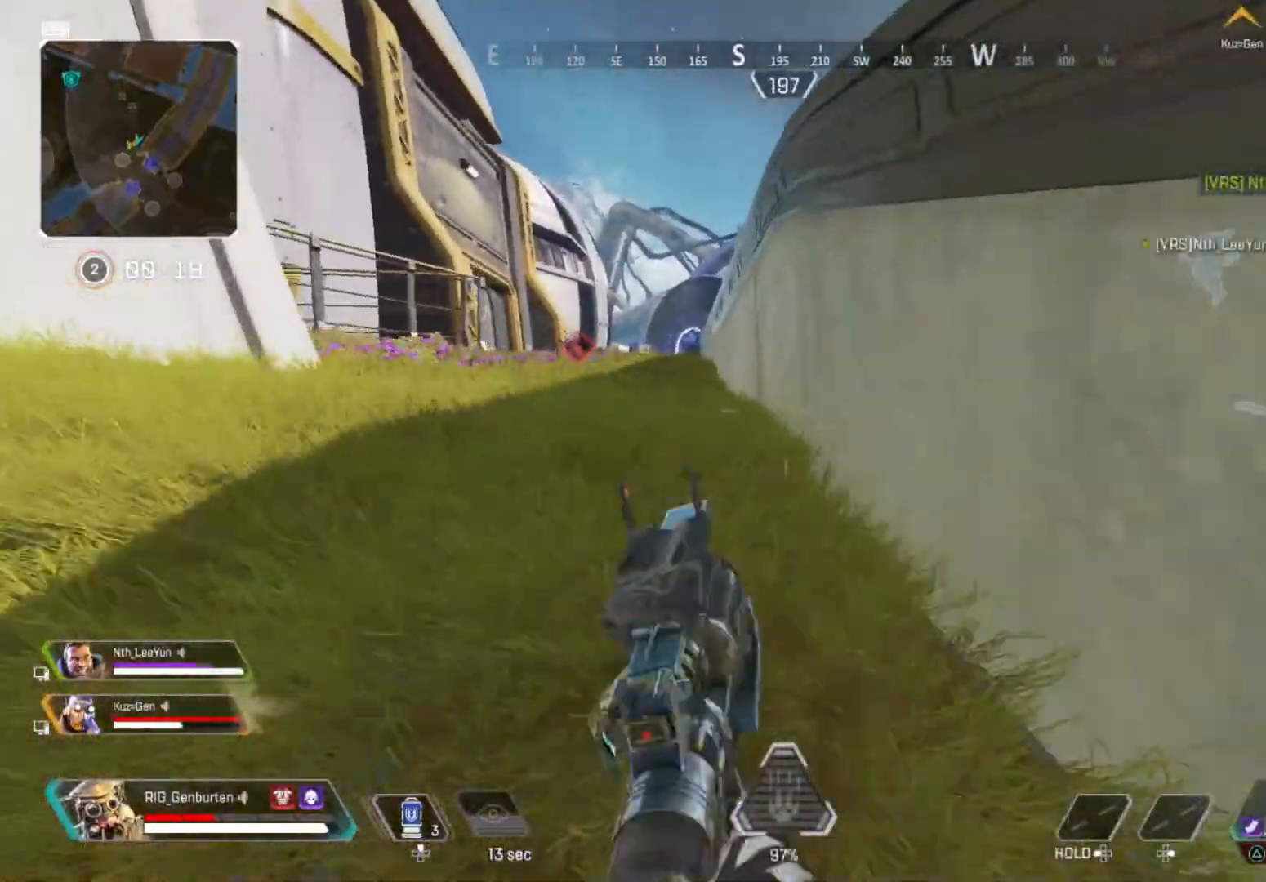
{"buttons": [], "left_stick": "center", "right_stick": "center", "events": [[100, "R3", "down"], [183, "R3", "up"], [217, "left_stick", "up-left"], [317, "L3", "down"], [417, "L3", "up"], [467, "left_stick", "center"]]}
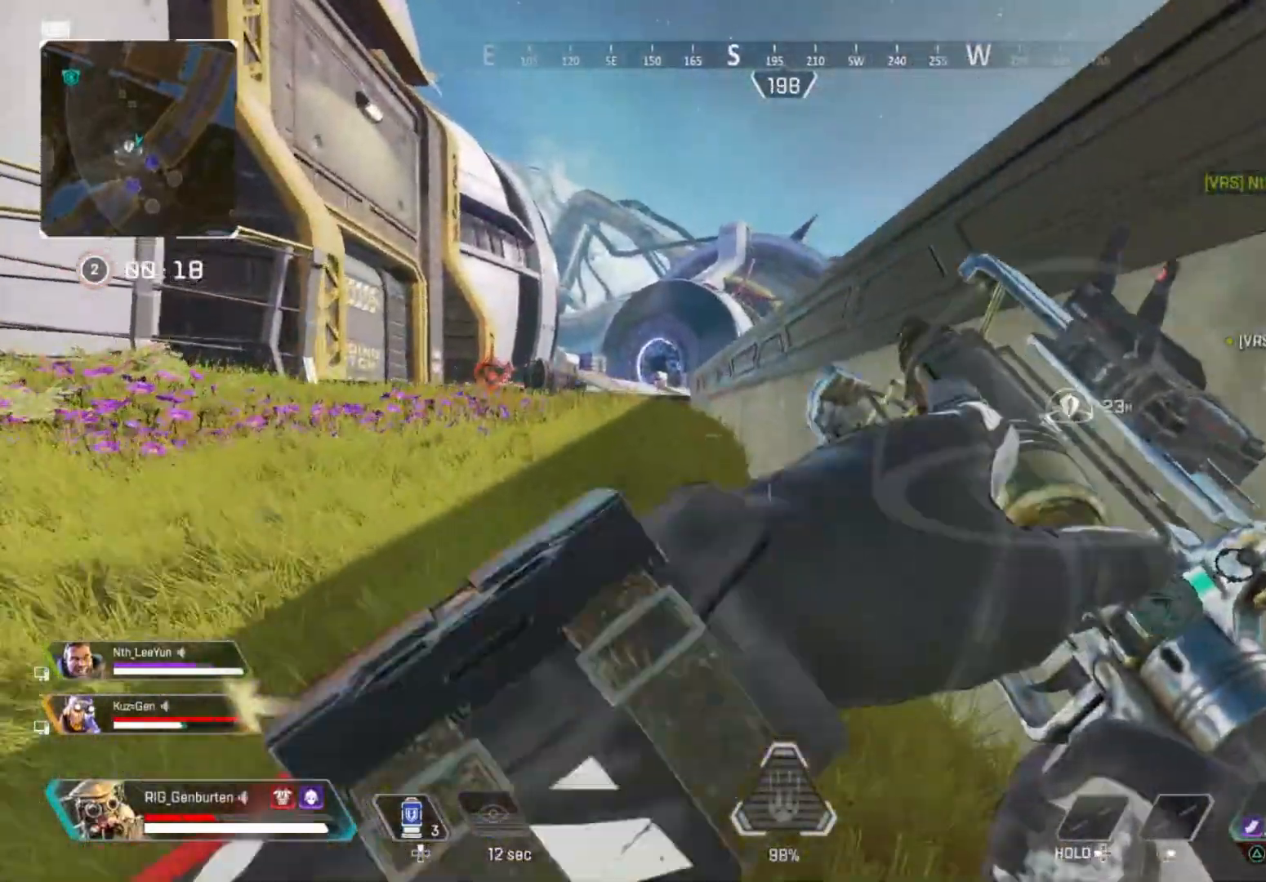
{"buttons": [], "left_stick": "center", "right_stick": "center", "events": [[50, "DPAD_UP", "down"], [233, "DPAD_UP", "up"], [367, "DPAD_UP", "down"], [433, "DPAD_UP", "up"]]}
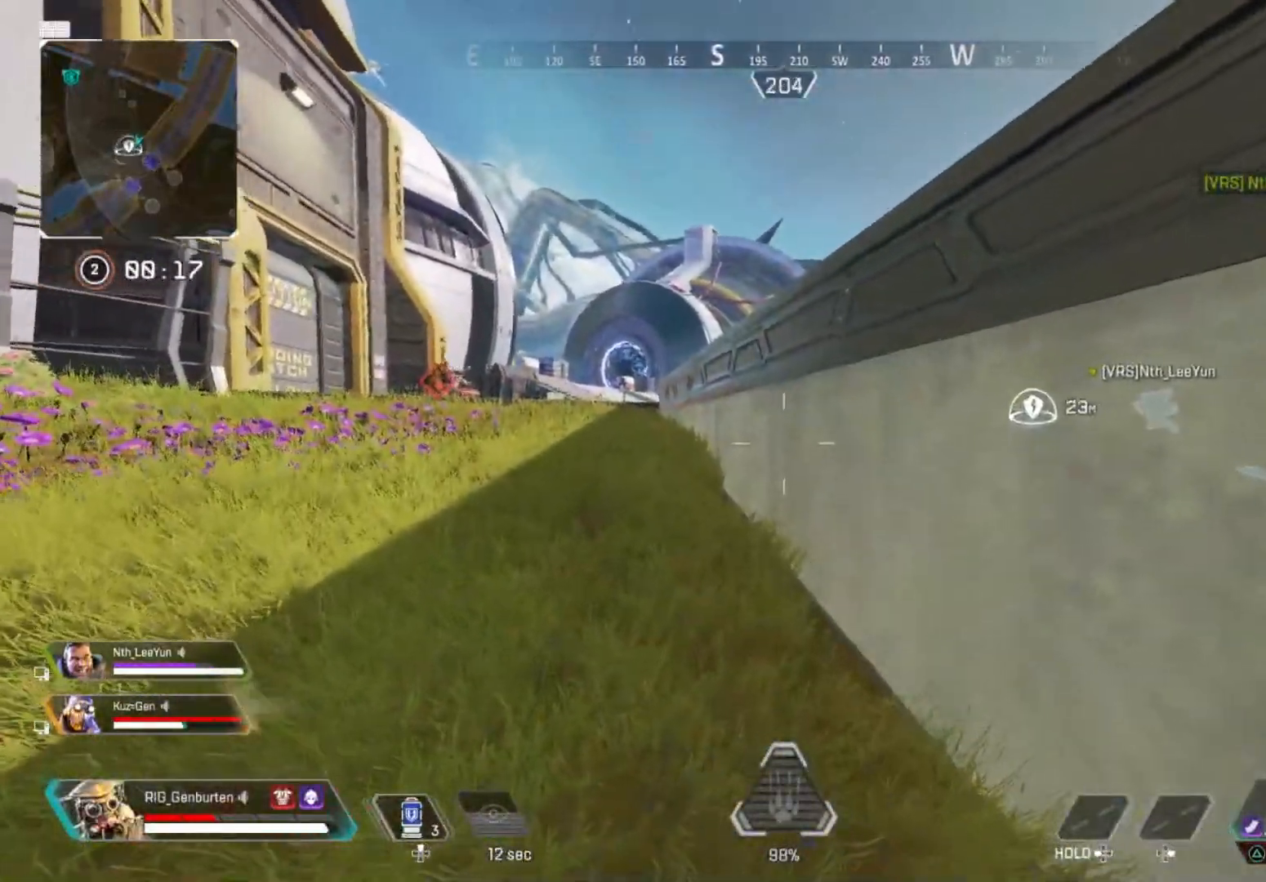
{"buttons": [], "left_stick": "up-left", "right_stick": "center", "events": [[167, "left_stick", "down-right"], [367, "left_stick", "center"], [417, "left_stick", "up-left"]]}
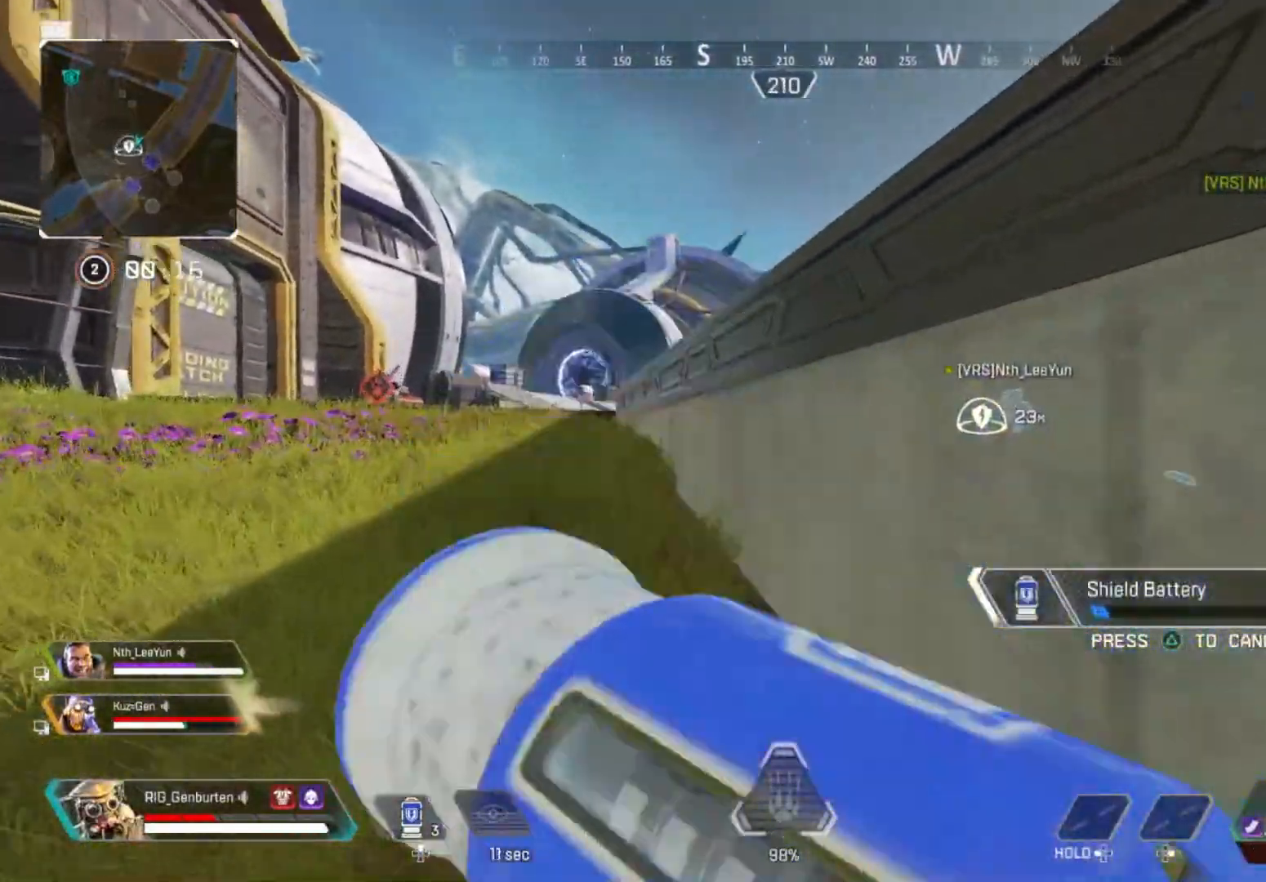
{"buttons": [], "left_stick": "up-left", "right_stick": "center", "events": []}
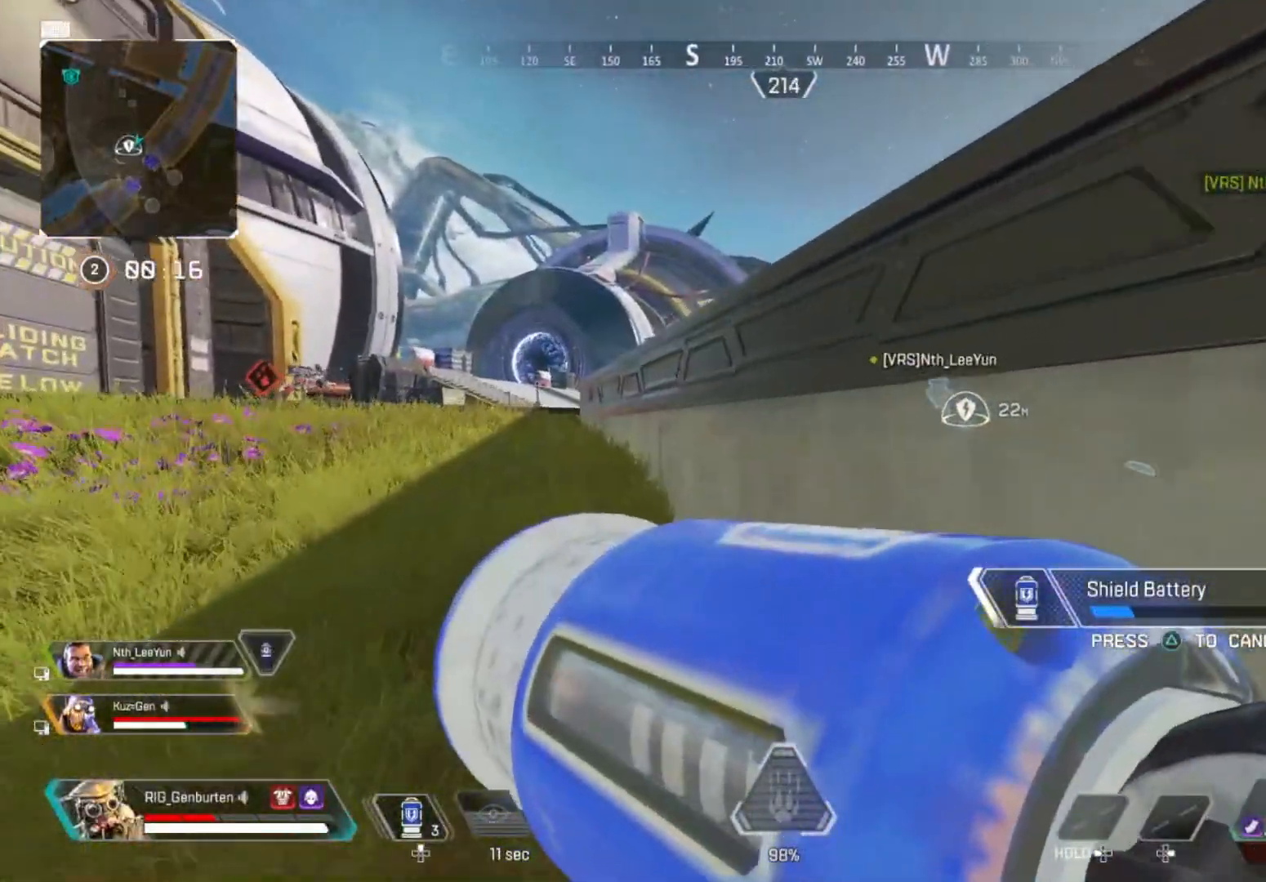
{"buttons": [], "left_stick": "up-left", "right_stick": "center", "events": [[133, "CROSS", "down"], [183, "CROSS", "up"]]}
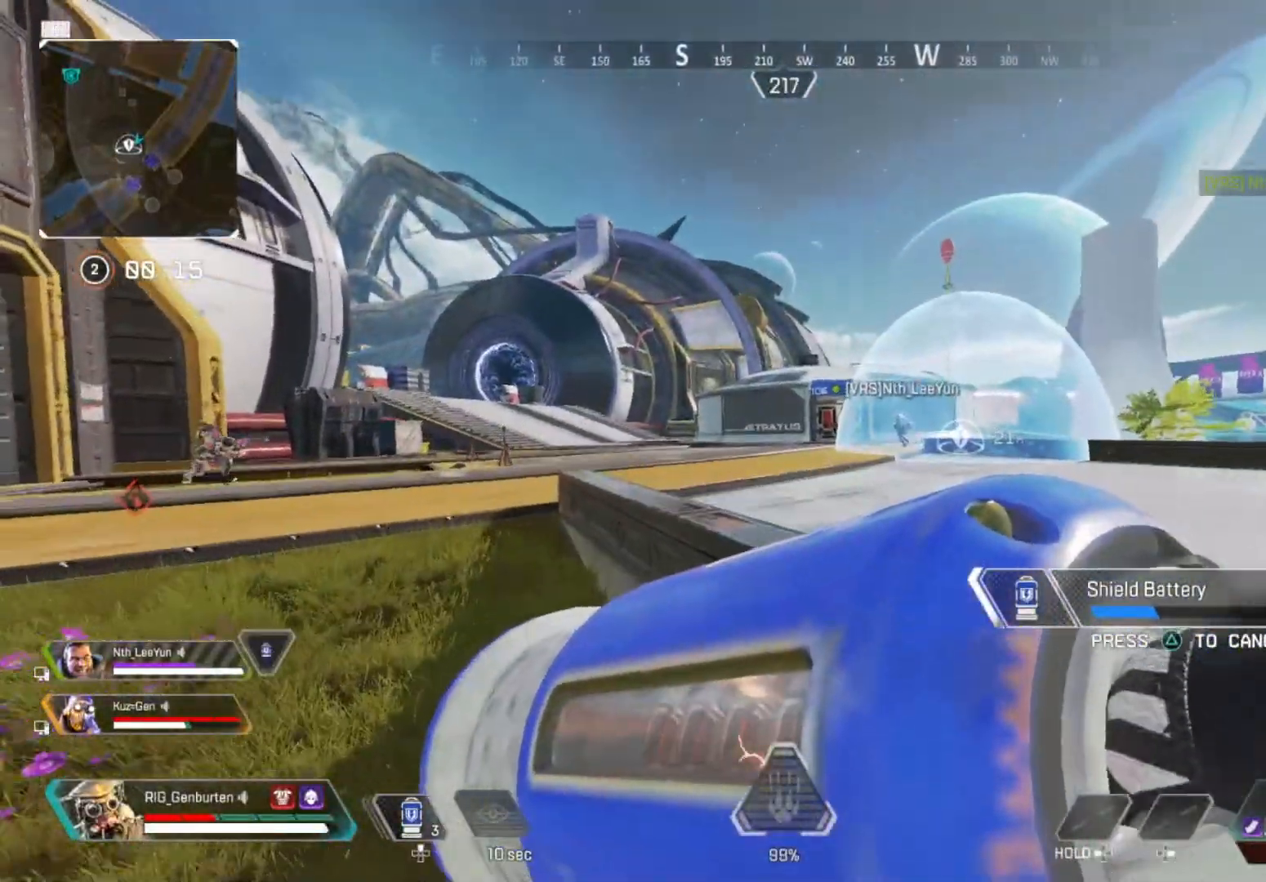
{"buttons": [], "left_stick": "up-left", "right_stick": "center", "events": []}
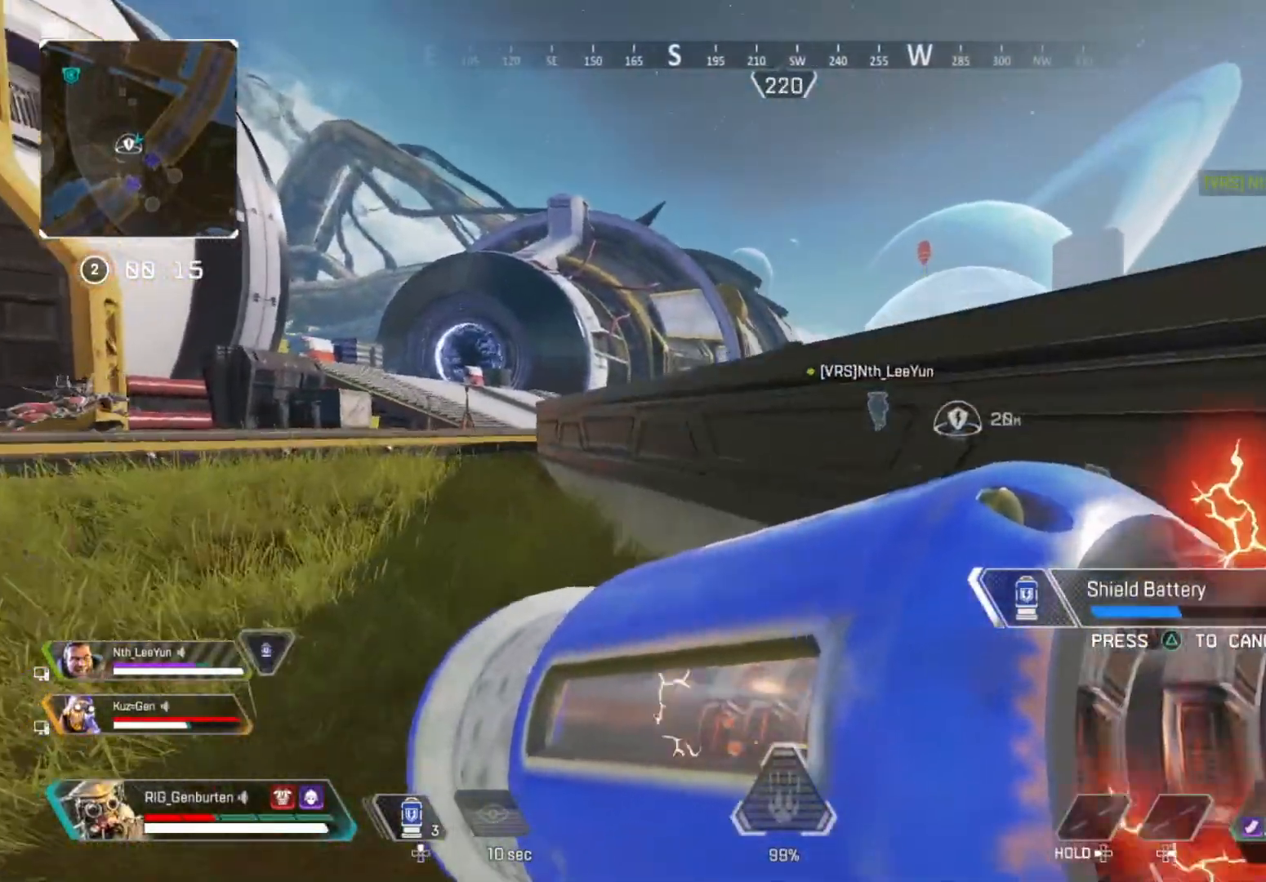
{"buttons": [], "left_stick": "up-left", "right_stick": "center", "events": [[183, "R1", "down"], [283, "R1", "up"]]}
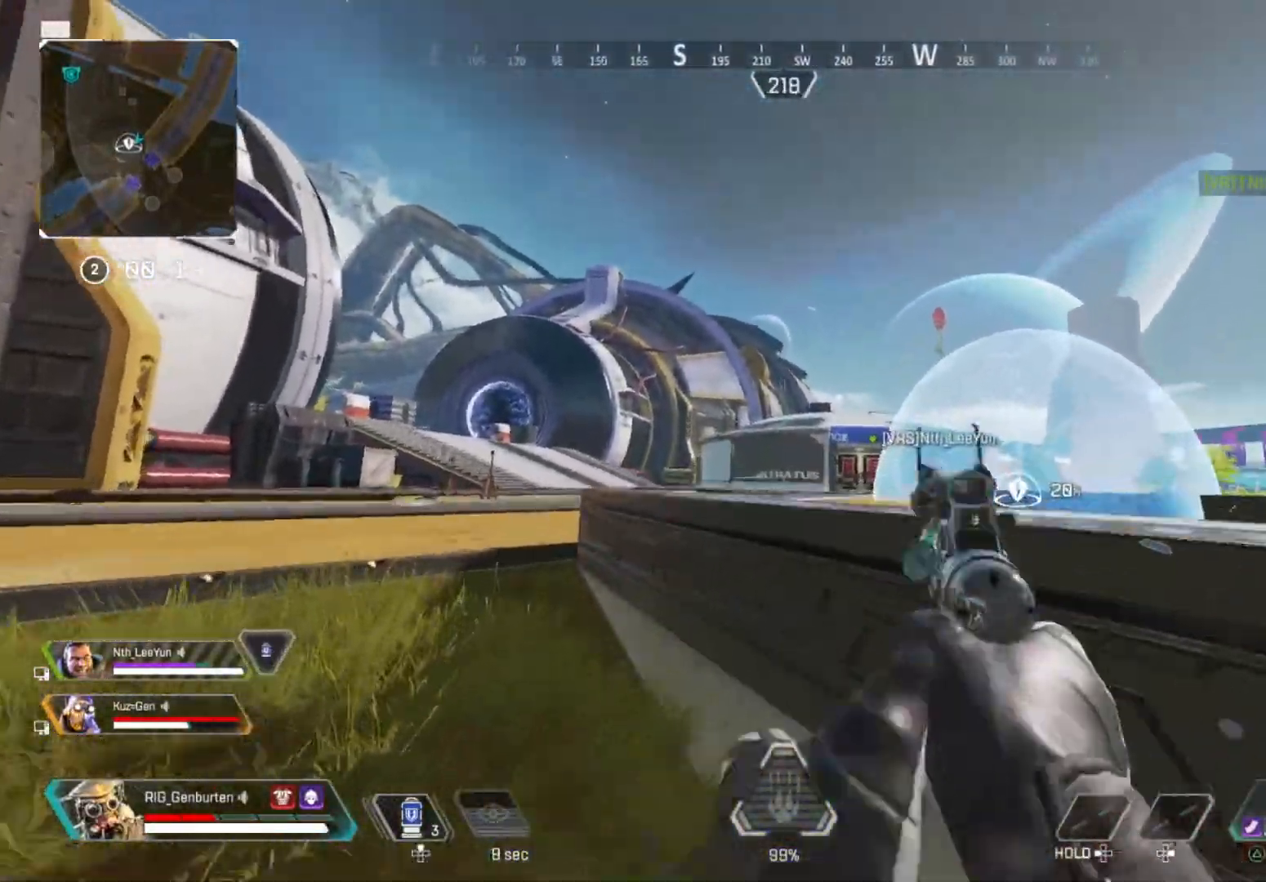
{"buttons": ["L1"], "left_stick": "left", "right_stick": "center", "events": [[50, "L1", "down"], [200, "left_stick", "left"], [200, "right_stick", "right"], [283, "right_stick", "up-left"], [350, "right_stick", "center"]]}
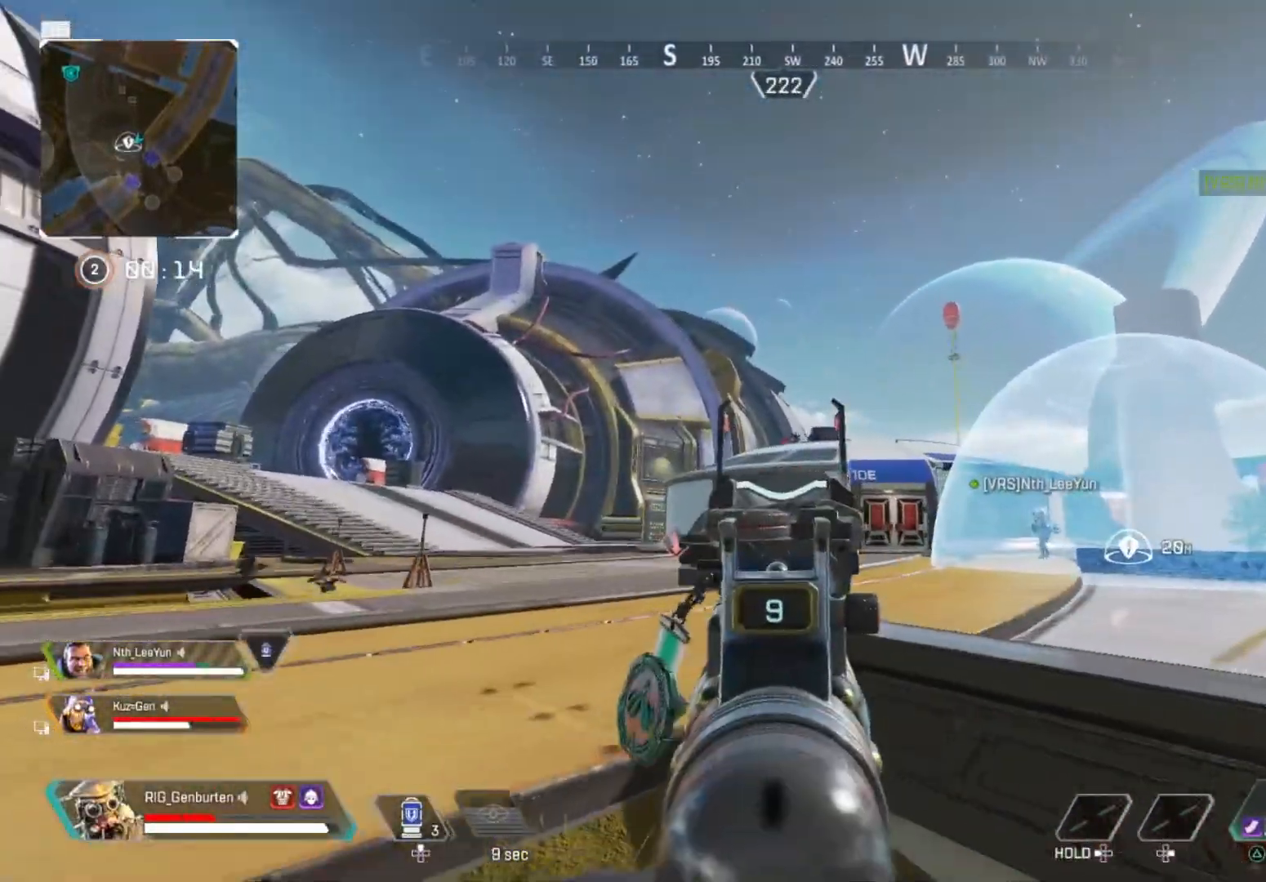
{"buttons": ["L1", "R1"], "left_stick": "center", "right_stick": "left", "events": [[33, "left_stick", "right"], [100, "R1", "down"], [150, "left_stick", "center"], [183, "R1", "up"], [200, "right_stick", "left"], [283, "right_stick", "center"], [450, "R1", "down"], [500, "right_stick", "left"]]}
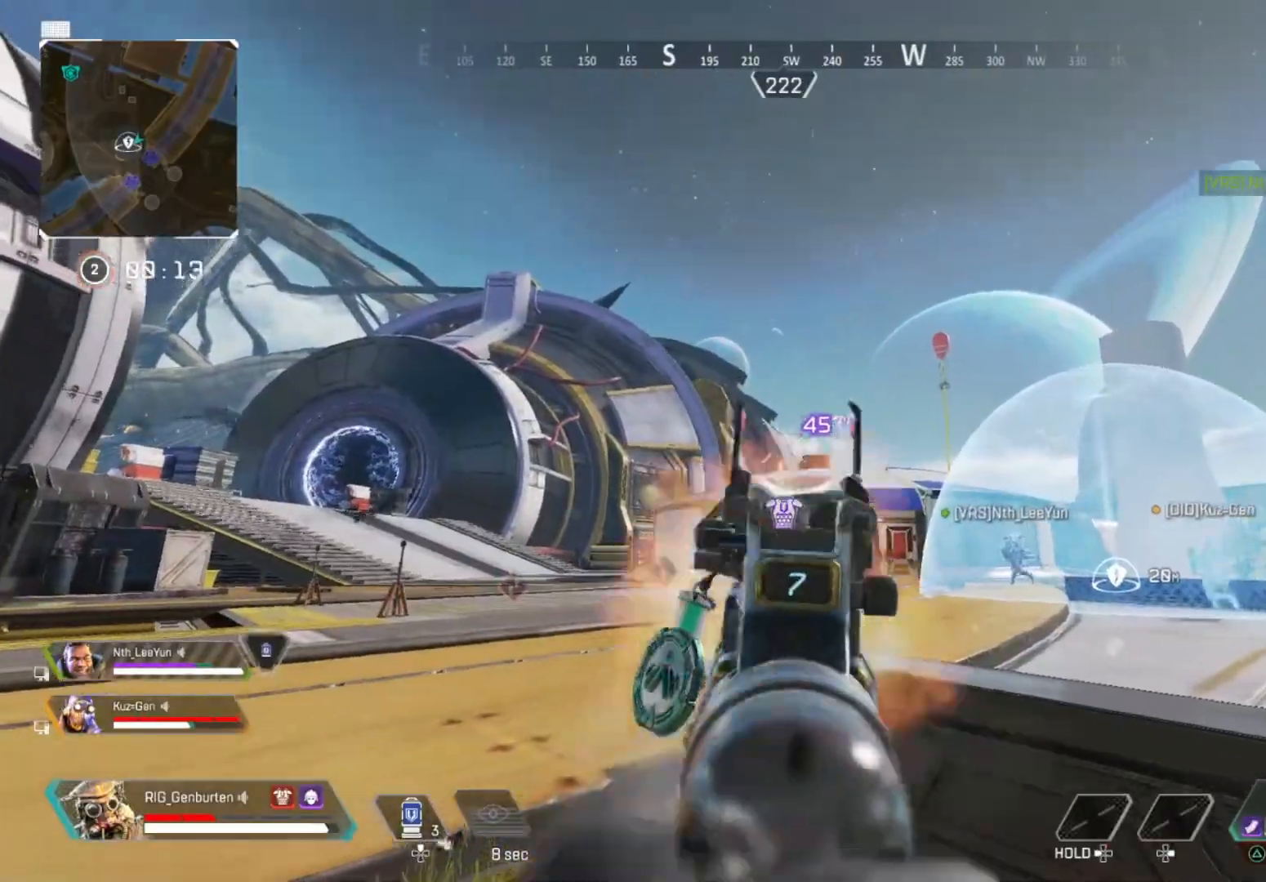
{"buttons": ["L1"], "left_stick": "center", "right_stick": "center", "events": [[33, "R1", "up"], [67, "left_stick", "right"], [117, "right_stick", "center"], [250, "left_stick", "center"], [350, "R1", "down"], [400, "right_stick", "left"], [417, "R1", "up"], [417, "left_stick", "left"], [483, "right_stick", "center"], [500, "left_stick", "center"]]}
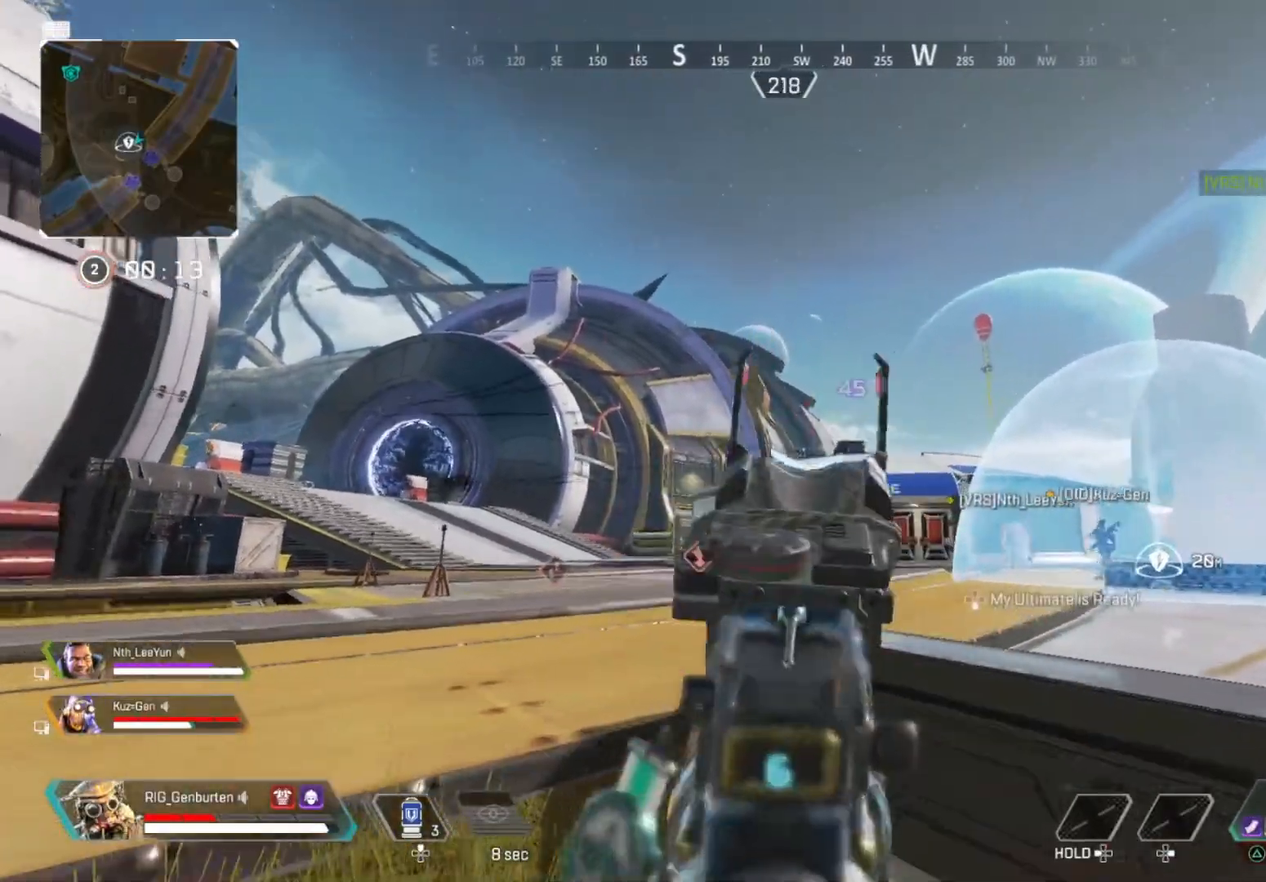
{"buttons": ["L1"], "left_stick": "center", "right_stick": "center", "events": [[167, "left_stick", "right"], [233, "R1", "down"], [283, "right_stick", "down"], [333, "R1", "up"], [333, "left_stick", "center"], [417, "right_stick", "center"]]}
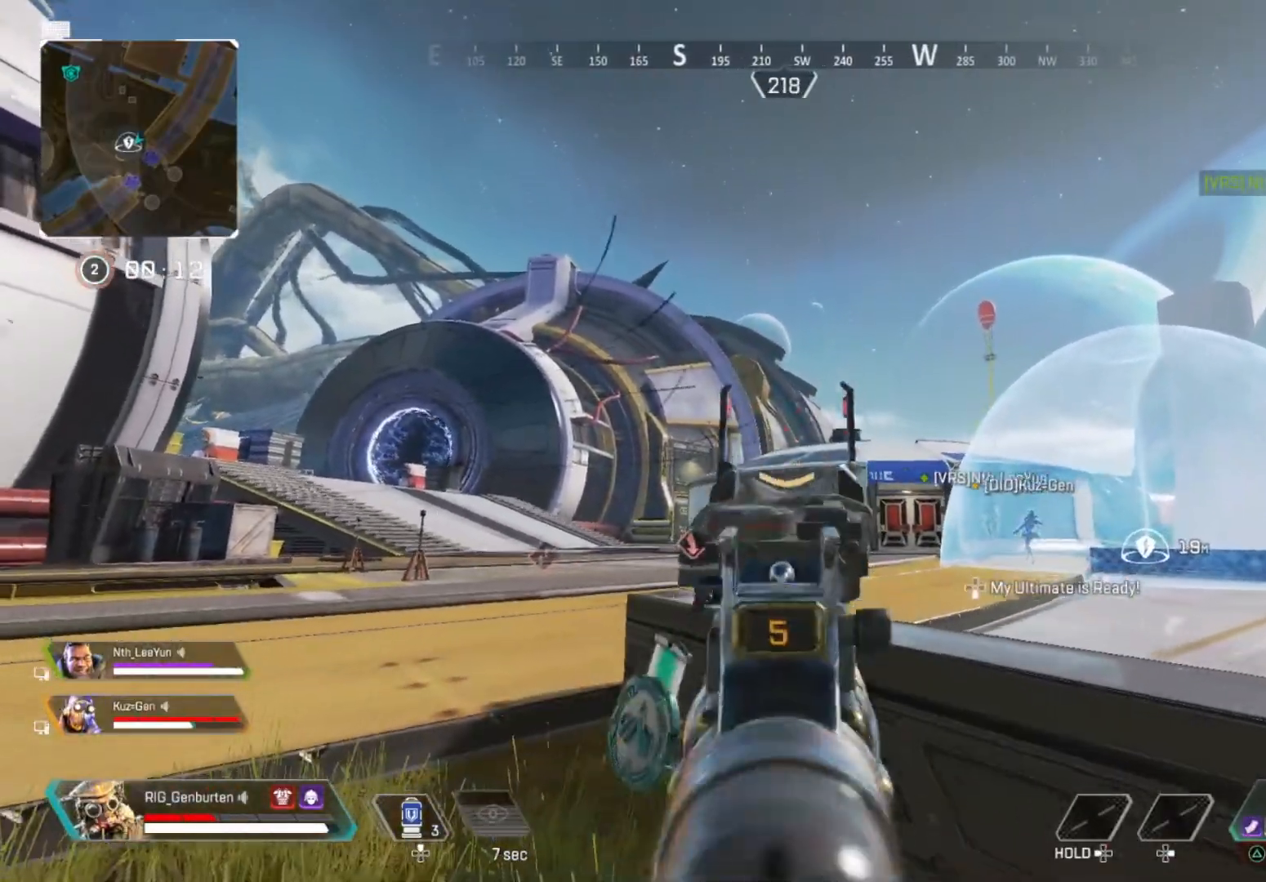
{"buttons": ["L1"], "left_stick": "left", "right_stick": "center", "events": [[200, "left_stick", "left"]]}
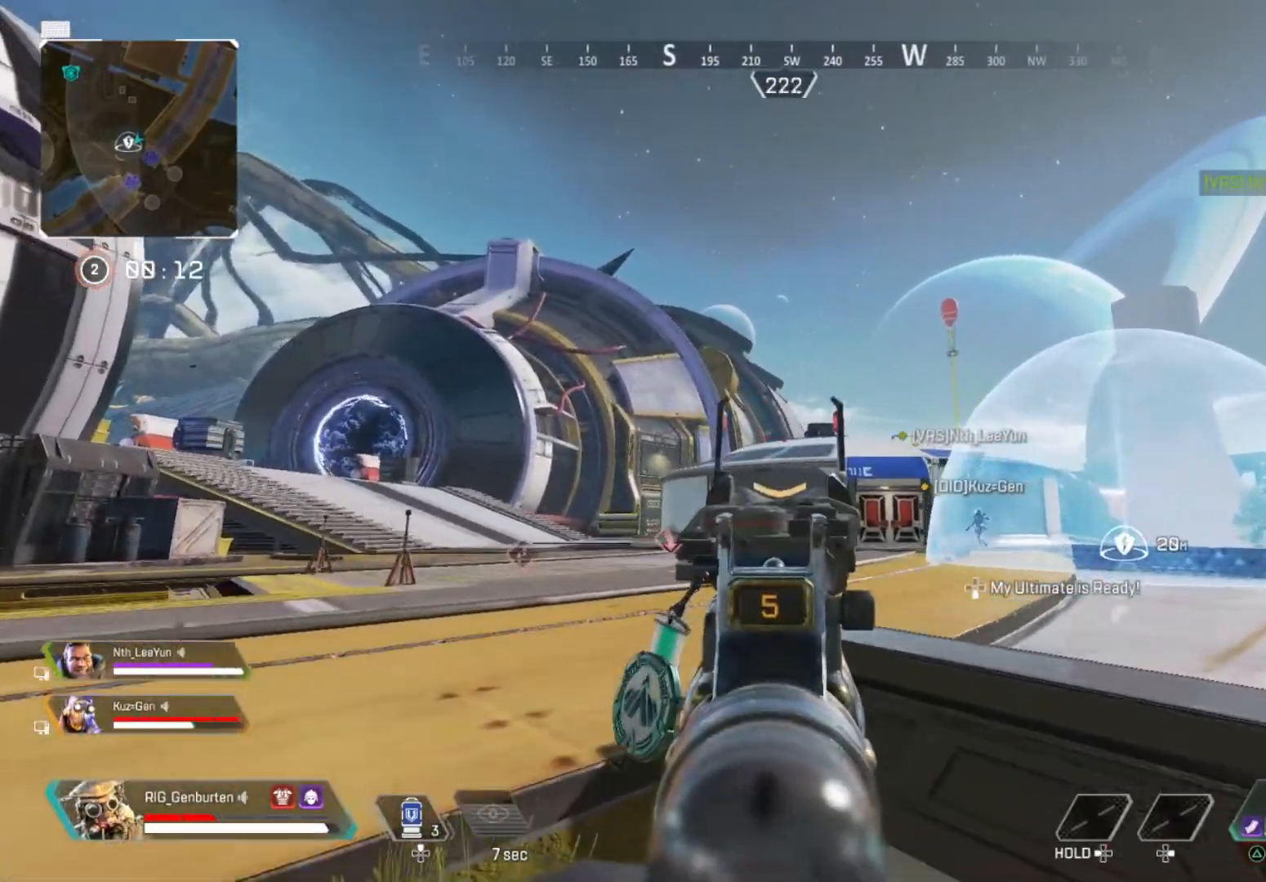
{"buttons": [], "left_stick": "up-left", "right_stick": "center", "events": [[200, "left_stick", "up-left"], [283, "L1", "up"], [383, "SQUARE", "down"], [433, "SQUARE", "up"]]}
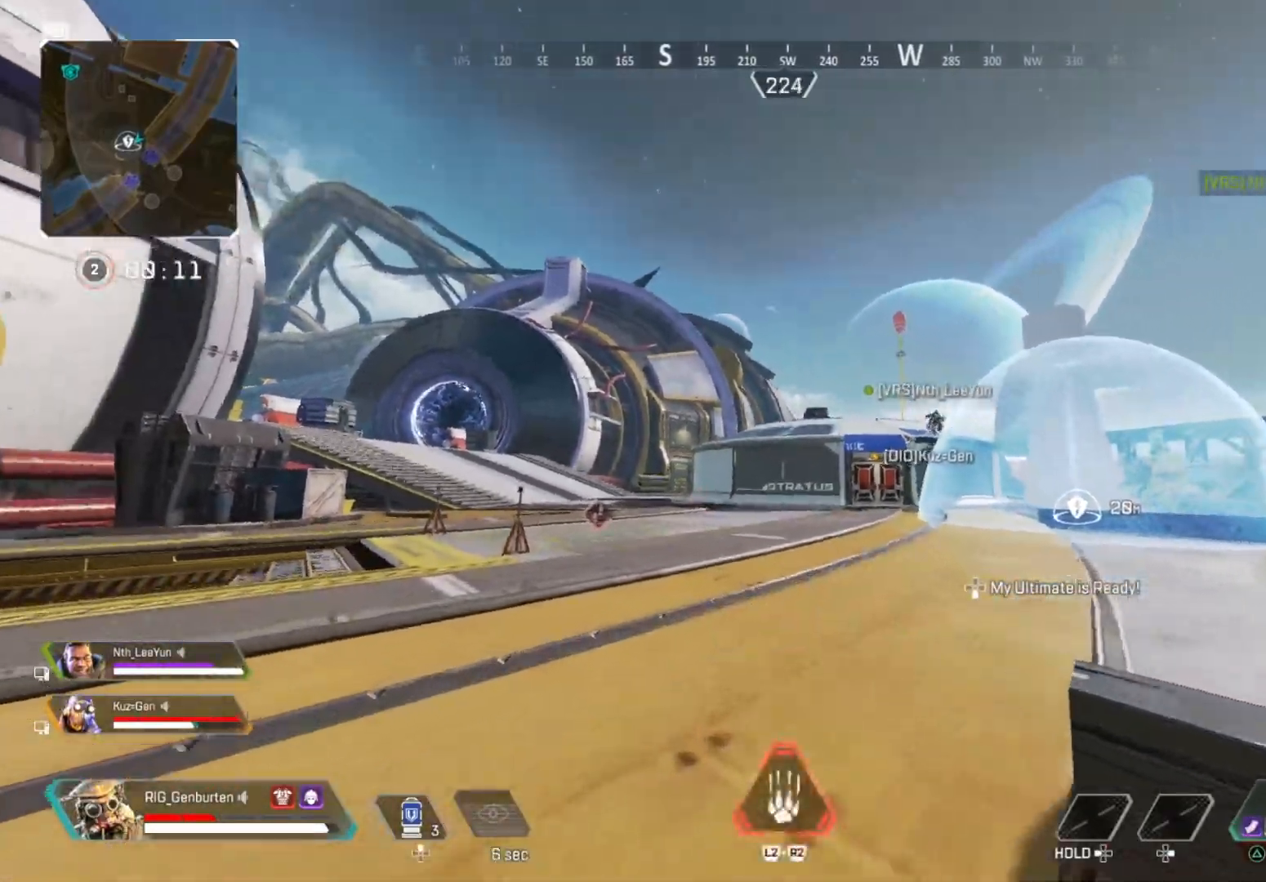
{"buttons": [], "left_stick": "up-left", "right_stick": "left", "events": [[217, "R3", "down"], [300, "right_stick", "right"], [333, "R3", "up"], [417, "right_stick", "left"]]}
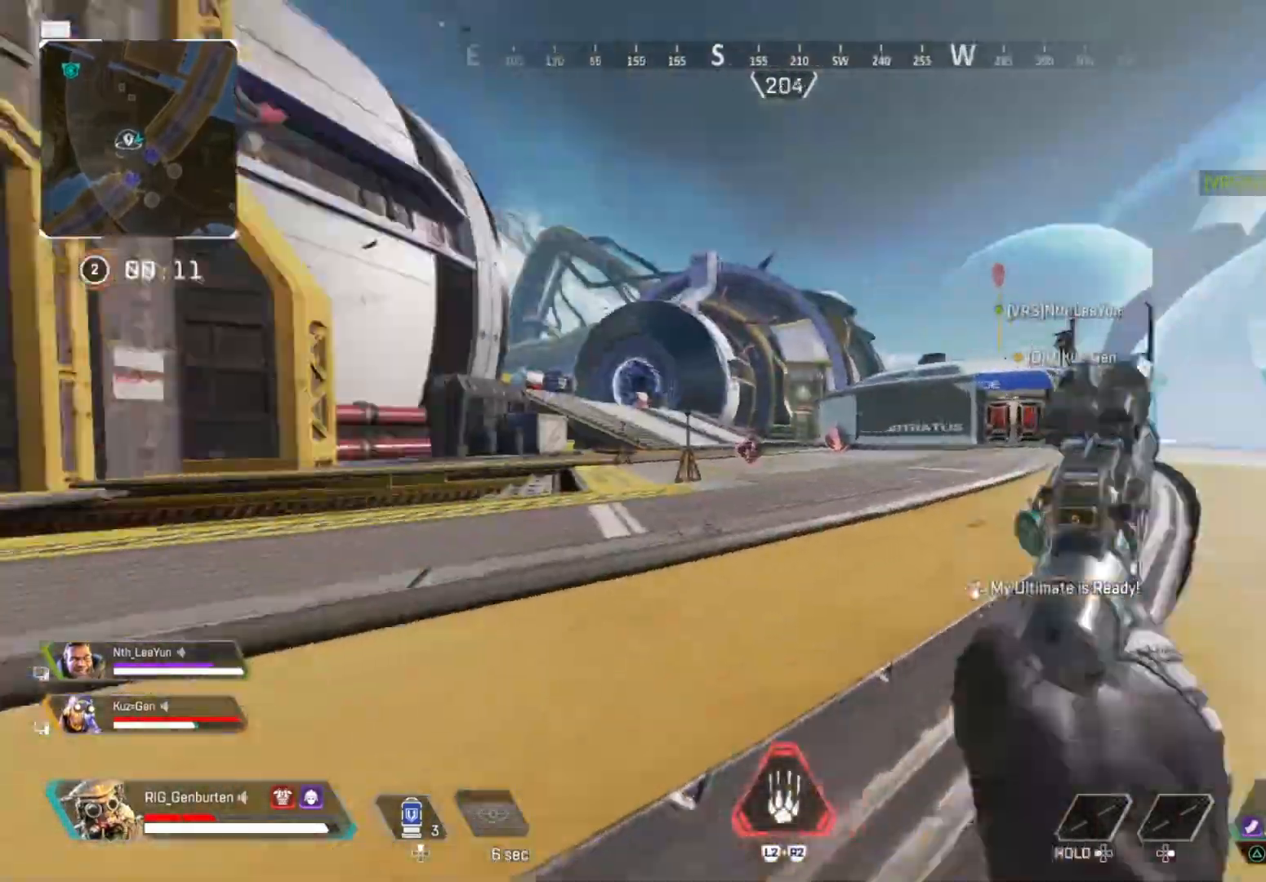
{"buttons": ["L3"], "left_stick": "up-left", "right_stick": "center", "events": [[17, "right_stick", "center"], [67, "CROSS", "down"], [133, "CROSS", "up"], [217, "R3", "down"], [300, "R3", "up"], [417, "L3", "down"]]}
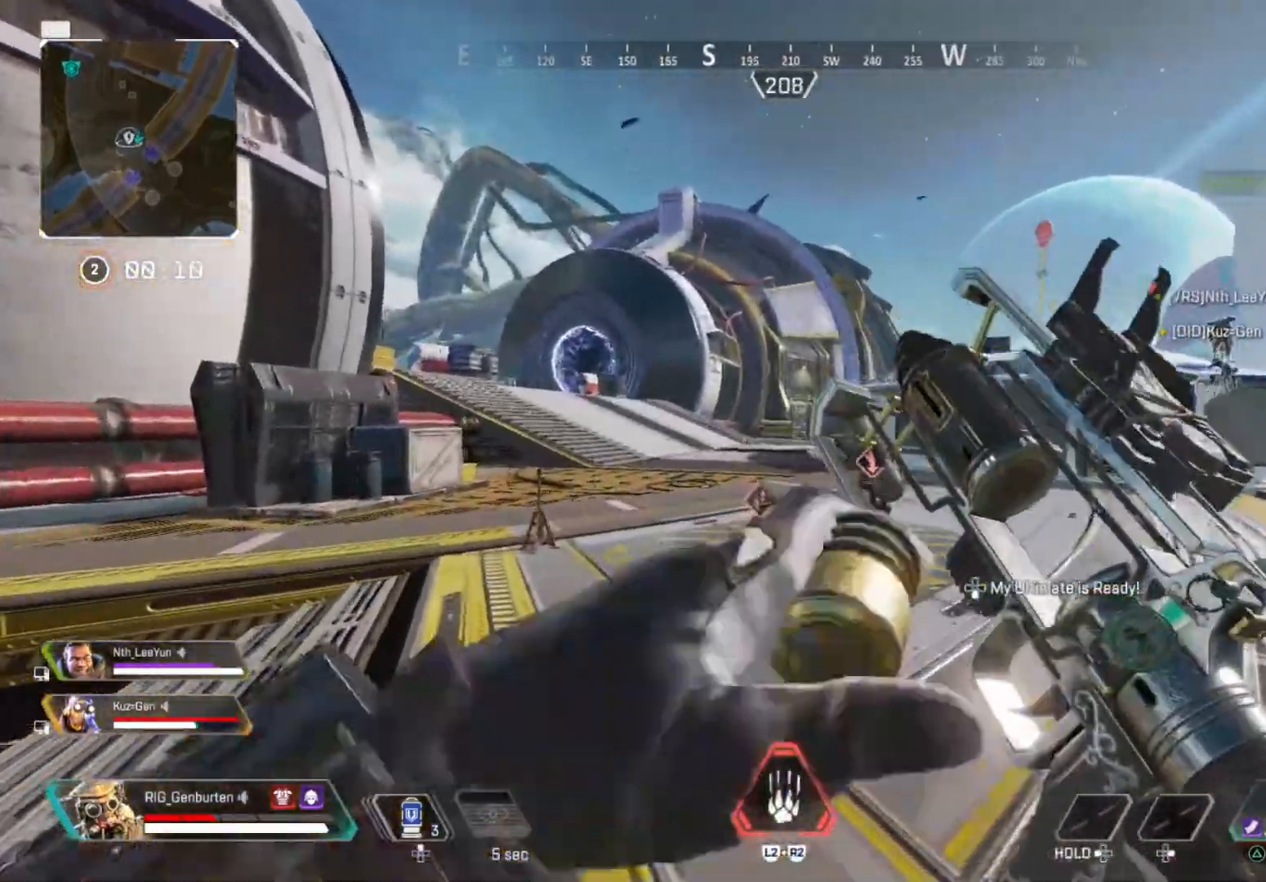
{"buttons": [], "left_stick": "up-left", "right_stick": "center", "events": [[67, "L3", "up"], [317, "right_stick", "right"], [400, "right_stick", "center"]]}
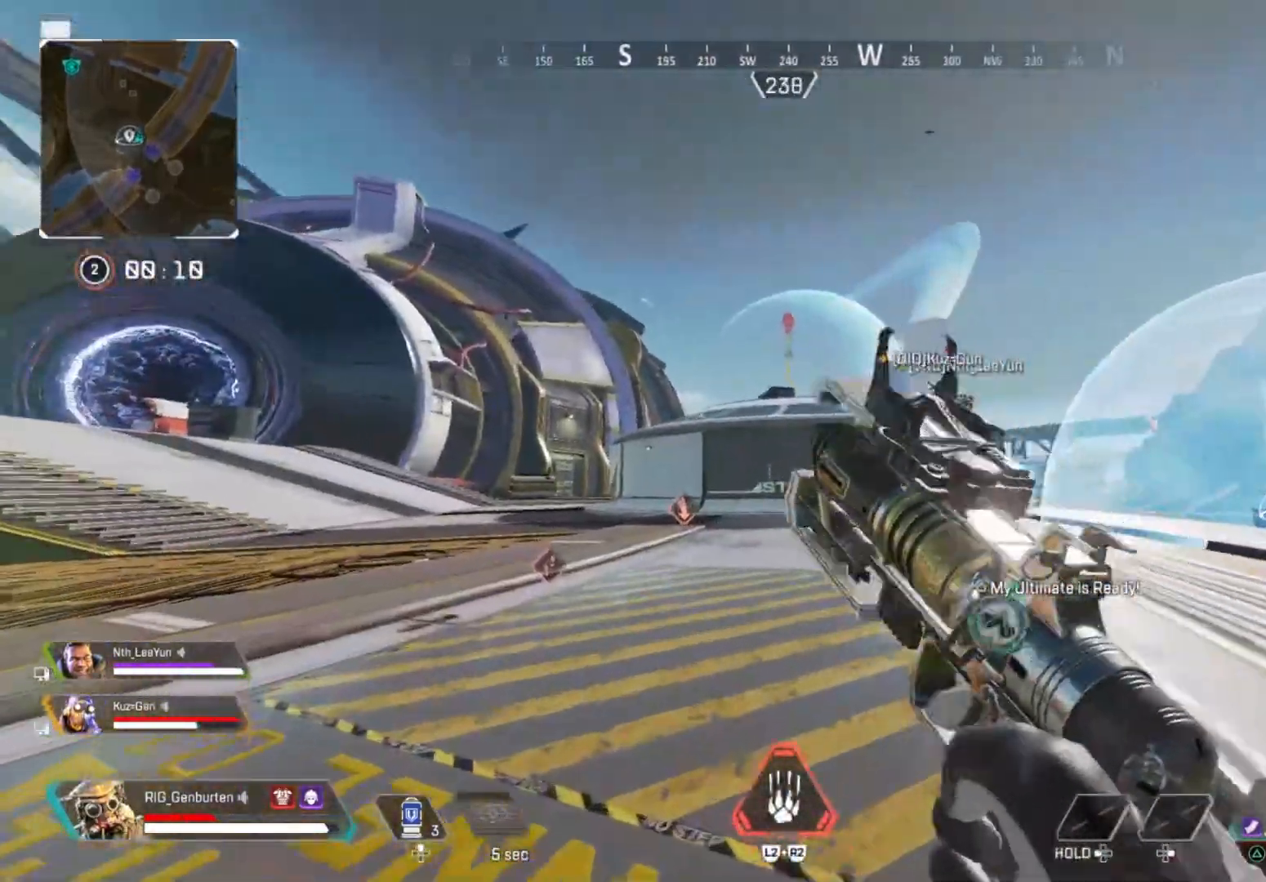
{"buttons": ["L2"], "left_stick": "up-left", "right_stick": "center", "events": [[450, "L2", "down"]]}
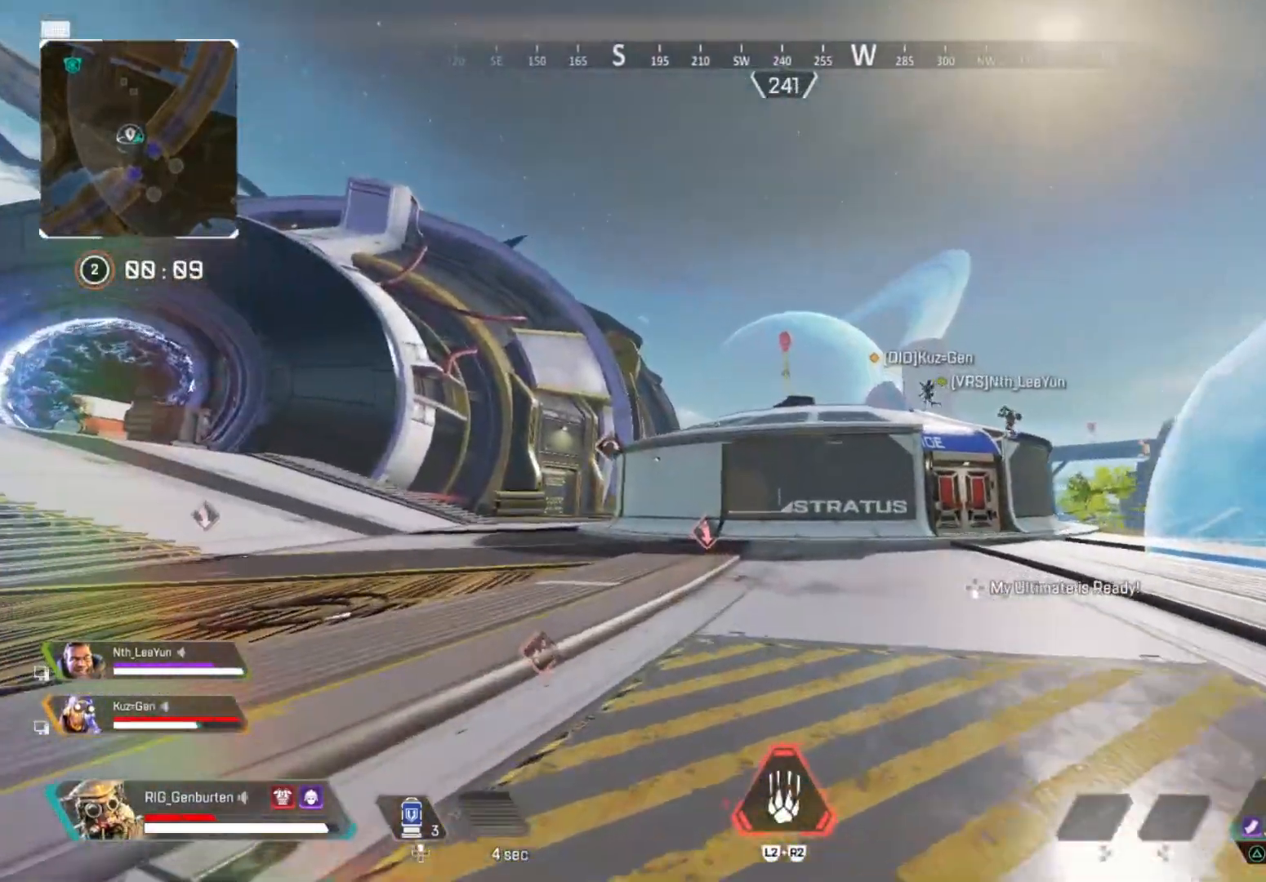
{"buttons": [], "left_stick": "up-left", "right_stick": "center", "events": [[67, "L2", "up"], [150, "L2", "down"], [283, "L2", "up"], [333, "L2", "down"], [467, "L2", "up"]]}
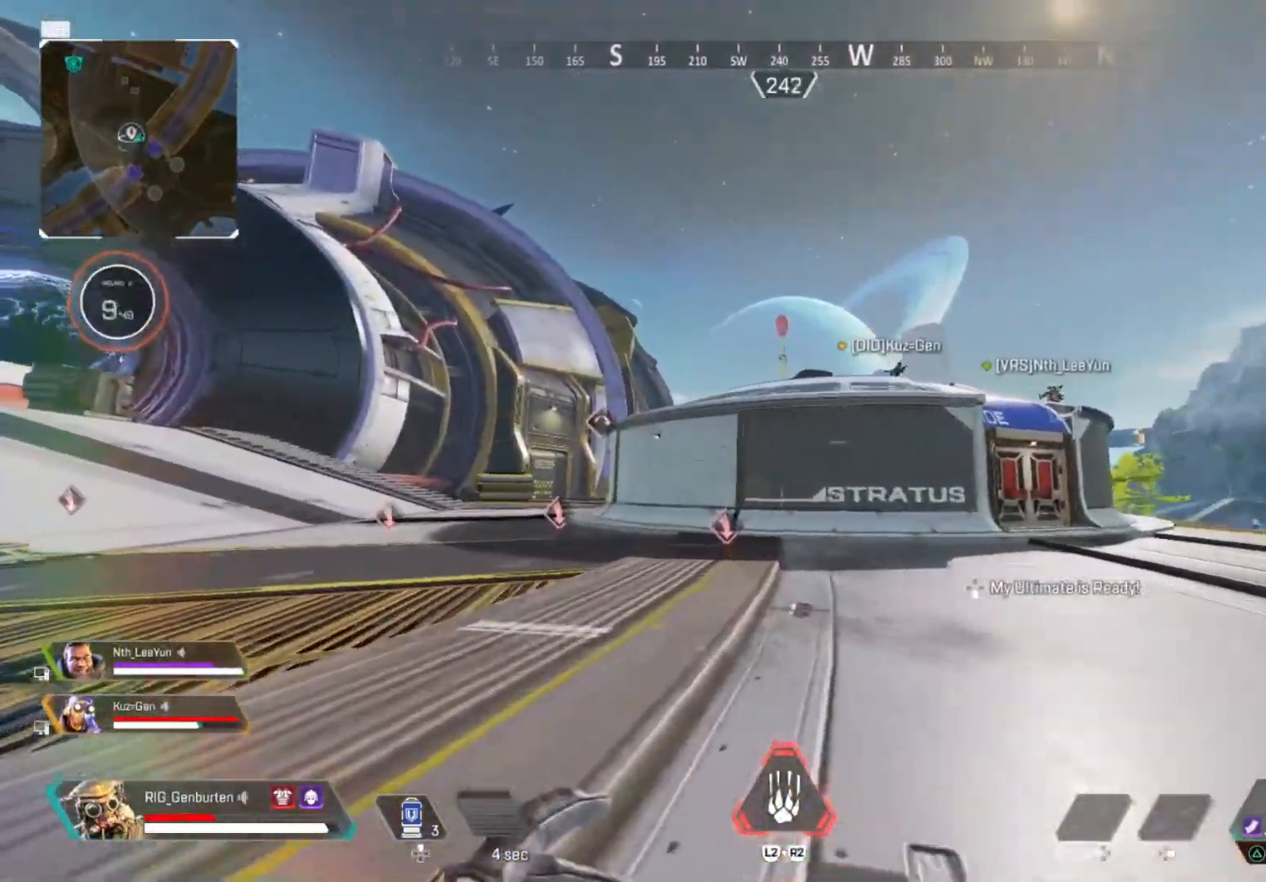
{"buttons": [], "left_stick": "up-left", "right_stick": "center", "events": [[67, "right_stick", "left"], [133, "right_stick", "center"]]}
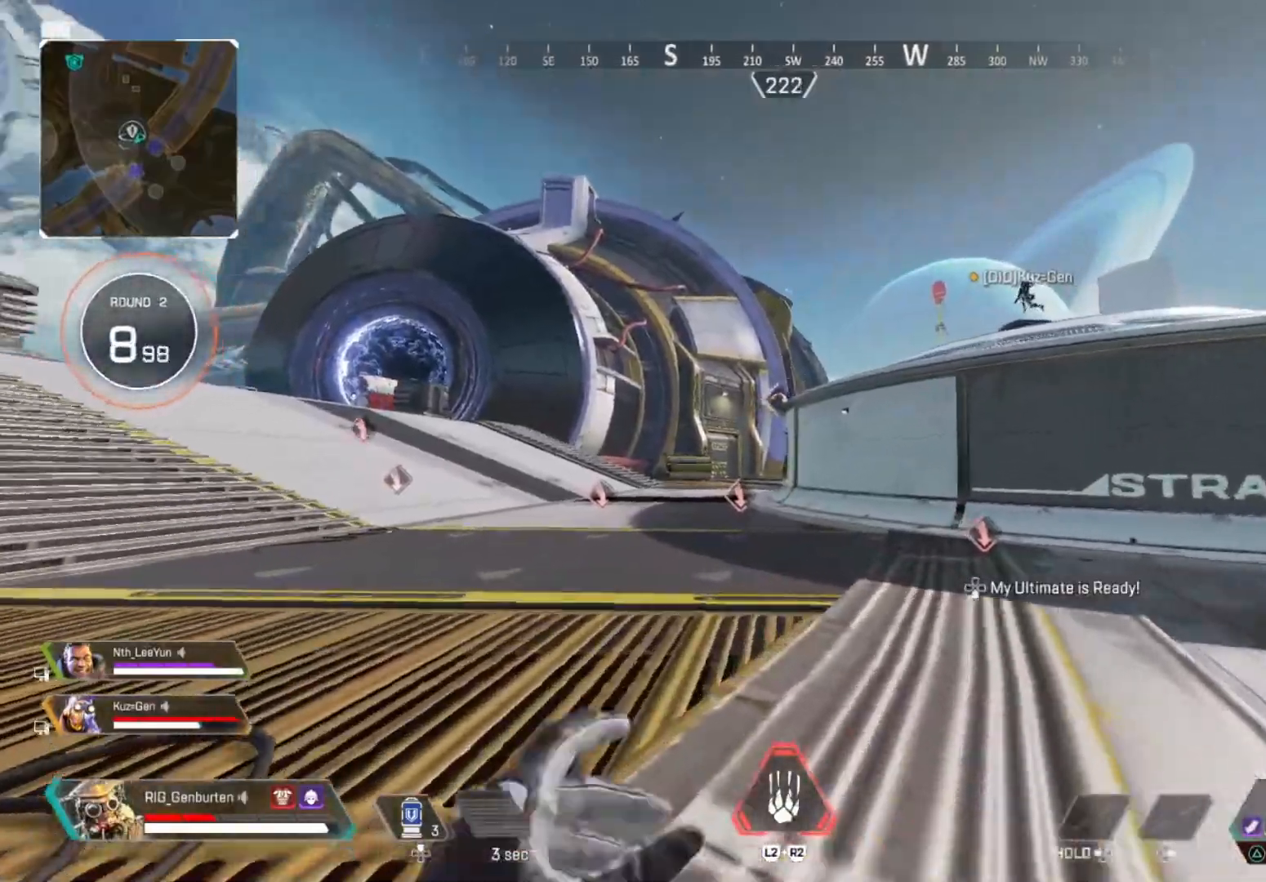
{"buttons": ["CROSS"], "left_stick": "down-left", "right_stick": "center", "events": [[233, "R3", "down"], [333, "R3", "up"], [333, "right_stick", "right"], [417, "left_stick", "down-left"], [433, "right_stick", "center"], [483, "CROSS", "down"]]}
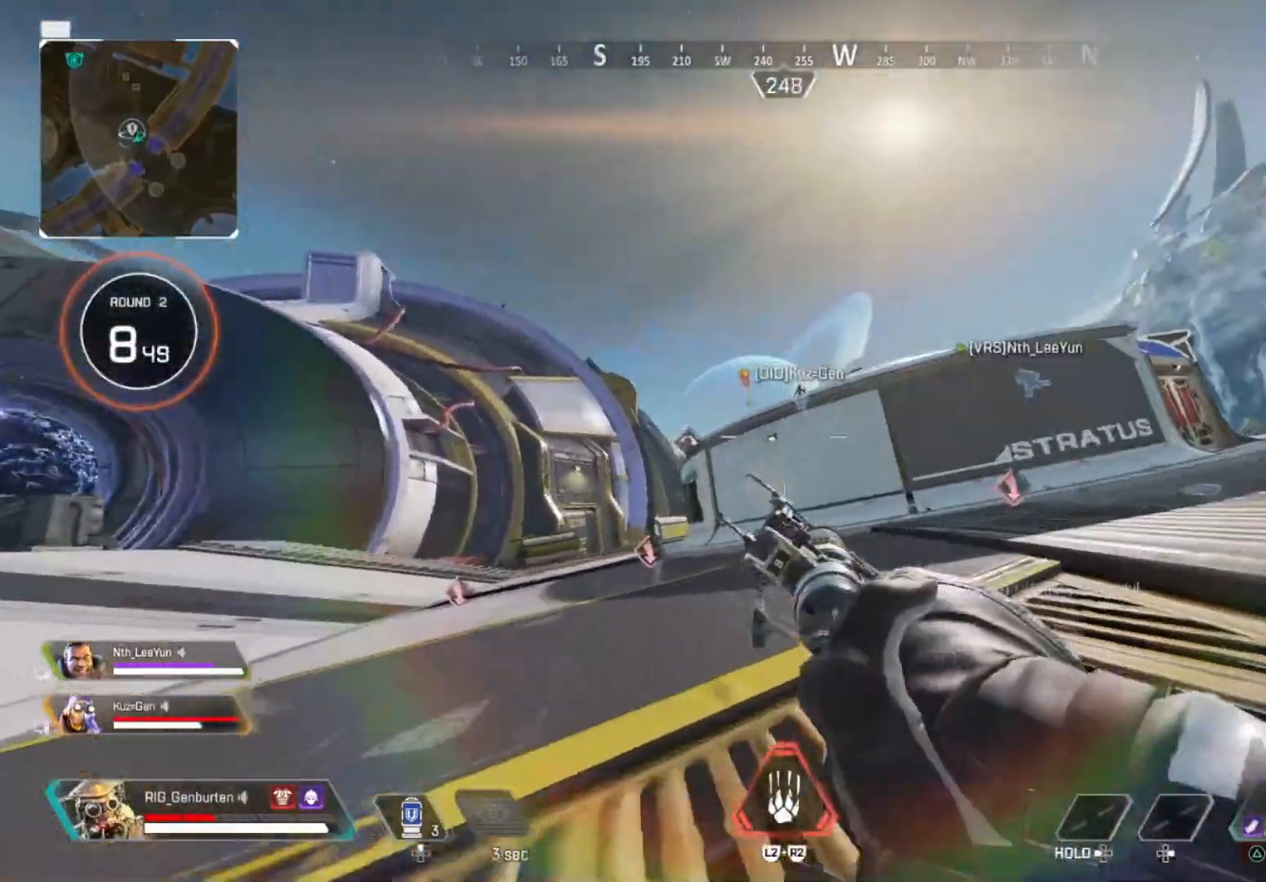
{"buttons": [], "left_stick": "down-left", "right_stick": "center", "events": [[67, "CROSS", "up"], [167, "left_stick", "down"], [233, "L1", "down"], [317, "right_stick", "right"], [367, "left_stick", "down-left"], [433, "L1", "up"], [433, "right_stick", "center"]]}
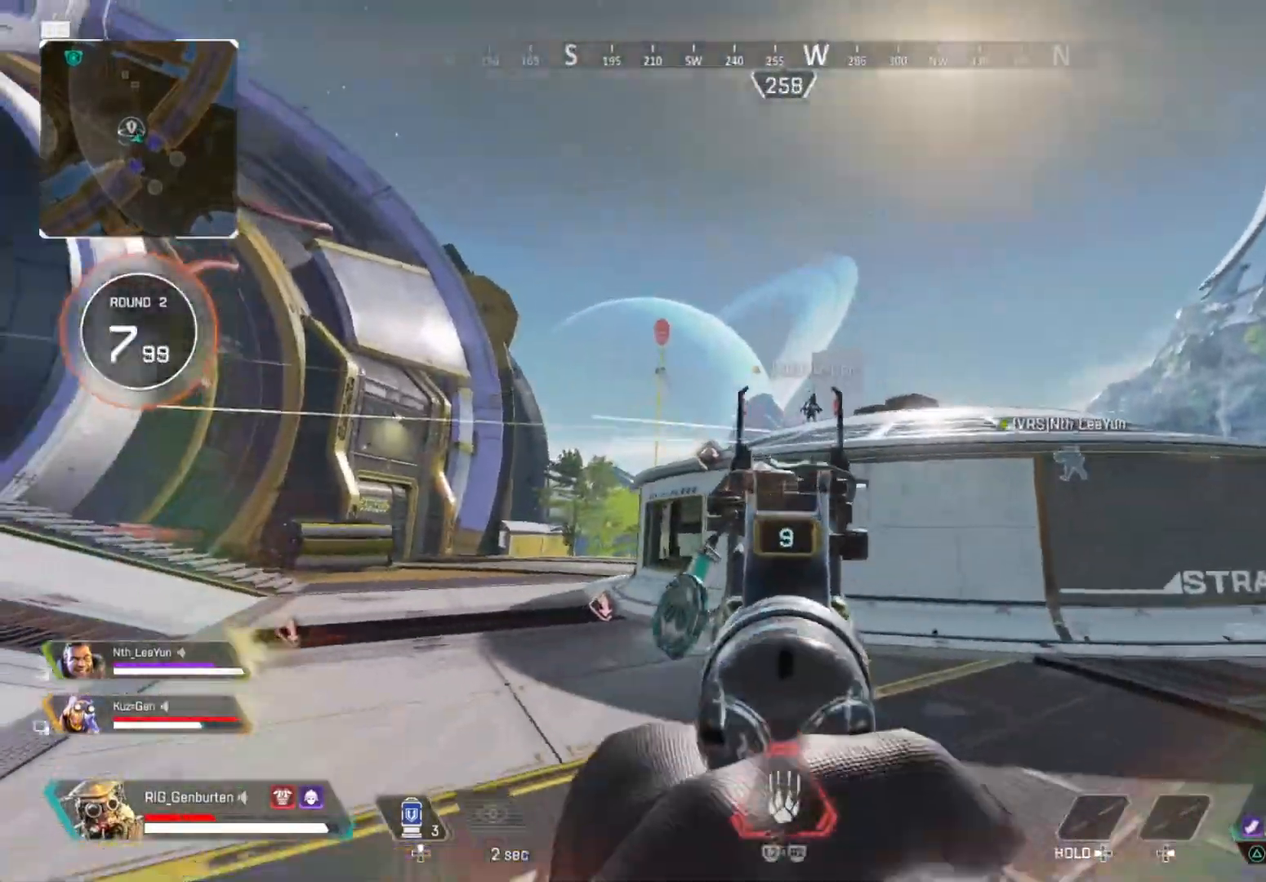
{"buttons": ["TRIANGLE"], "left_stick": "up-left", "right_stick": "center", "events": [[83, "left_stick", "up-left"], [233, "TRIANGLE", "down"]]}
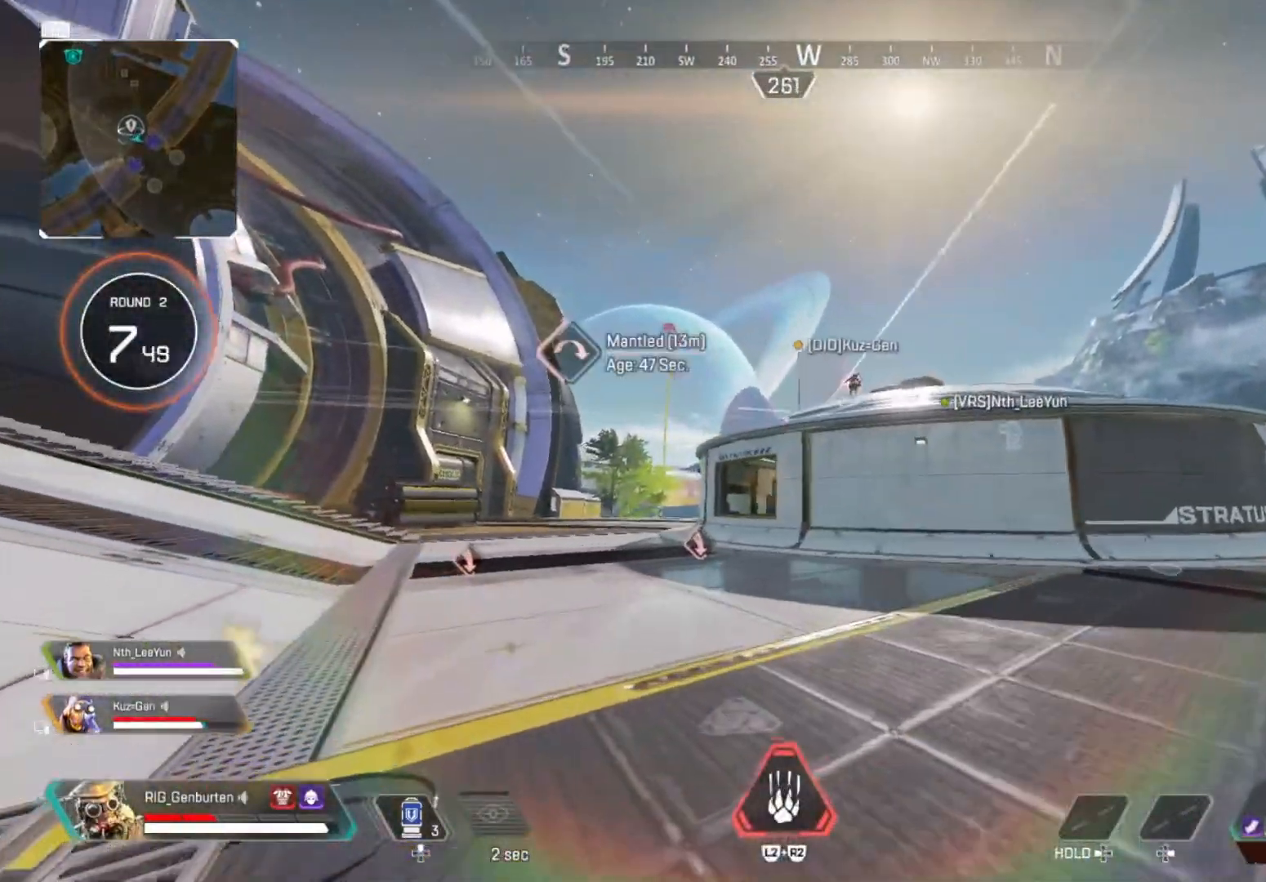
{"buttons": [], "left_stick": "center", "right_stick": "center", "events": [[150, "TRIANGLE", "up"], [333, "left_stick", "center"]]}